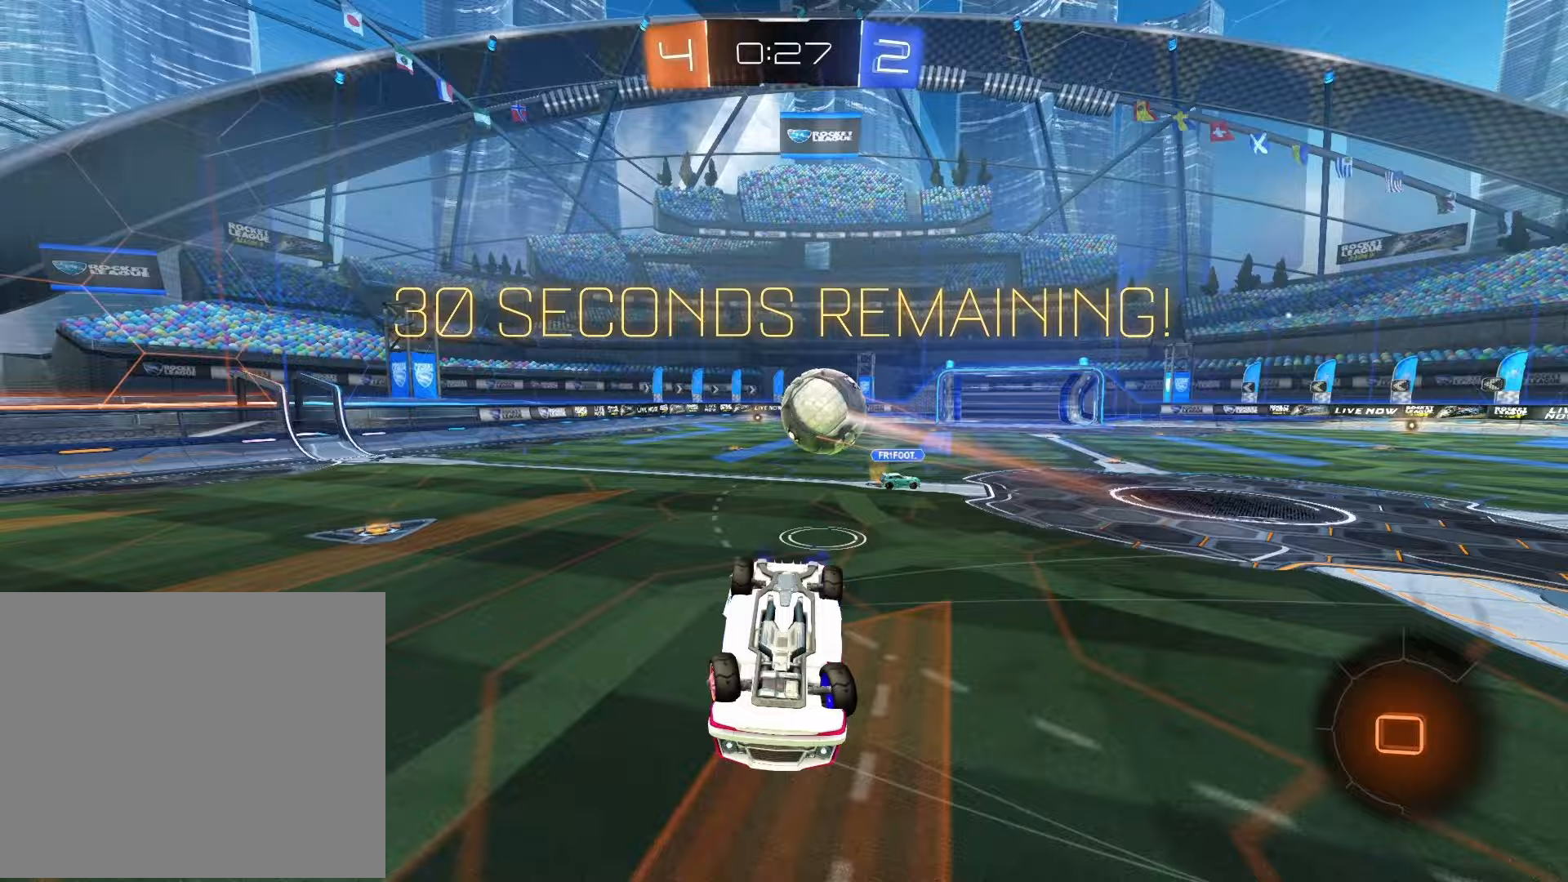
Gameplay with a controller (PlayStation layout); each line is a JSON object with the inputs held at the frame after it. "events" lists button and stick changes between this image and that frame as [ms after this image, input, new state], when the widget could be followed in between.
{"buttons": ["R2"], "left_stick": "center", "right_stick": "center", "events": [[133, "left_stick", "center"], [267, "left_stick", "up"], [350, "left_stick", "center"]]}
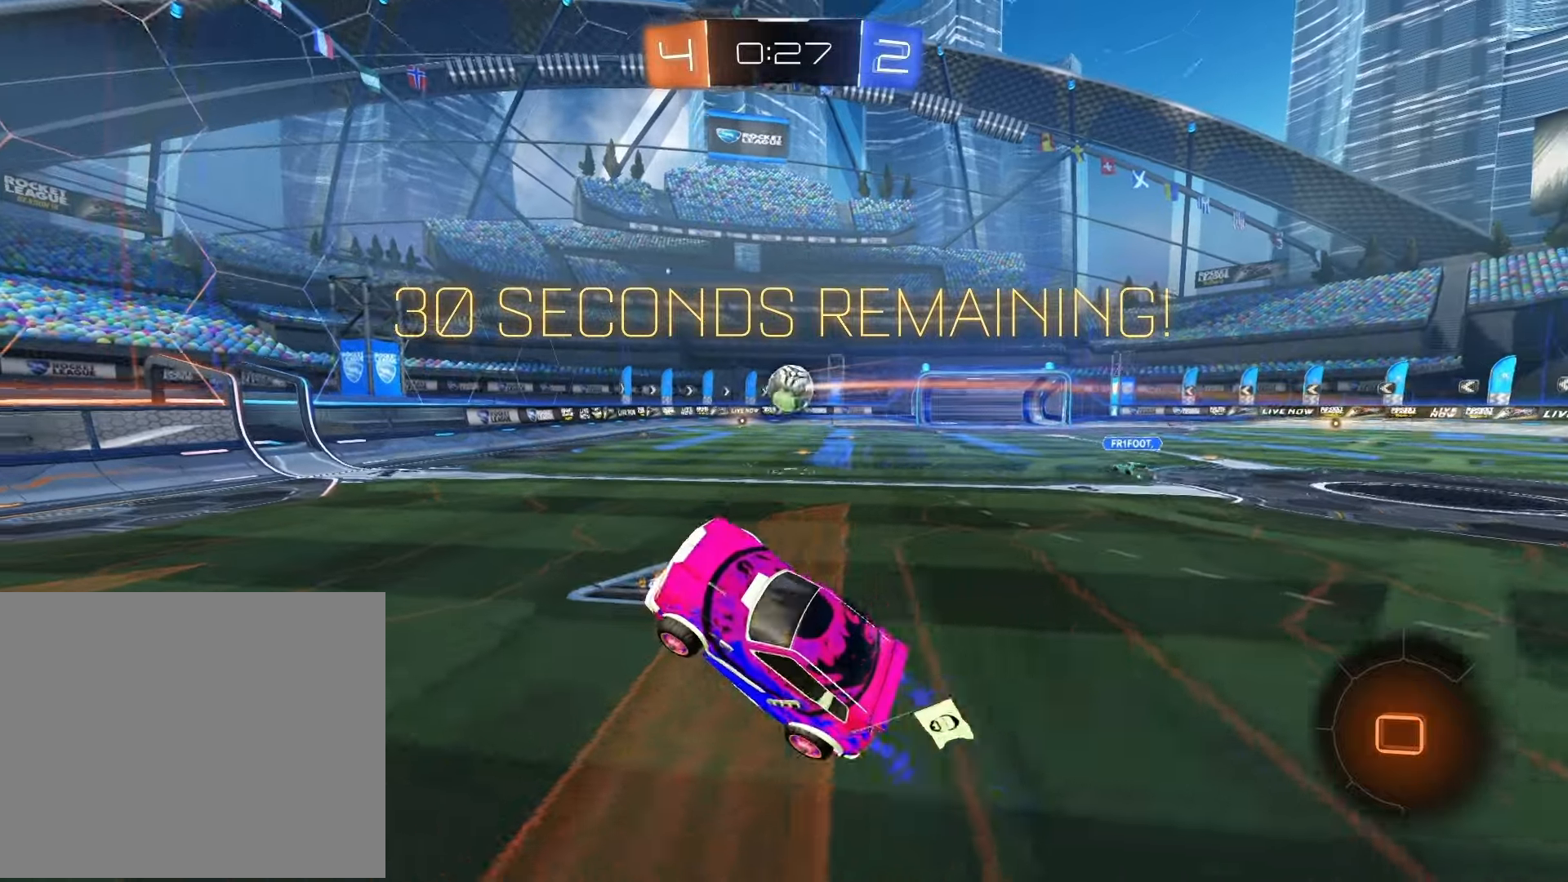
{"buttons": ["R2"], "left_stick": "right", "right_stick": "center", "events": [[333, "left_stick", "right"]]}
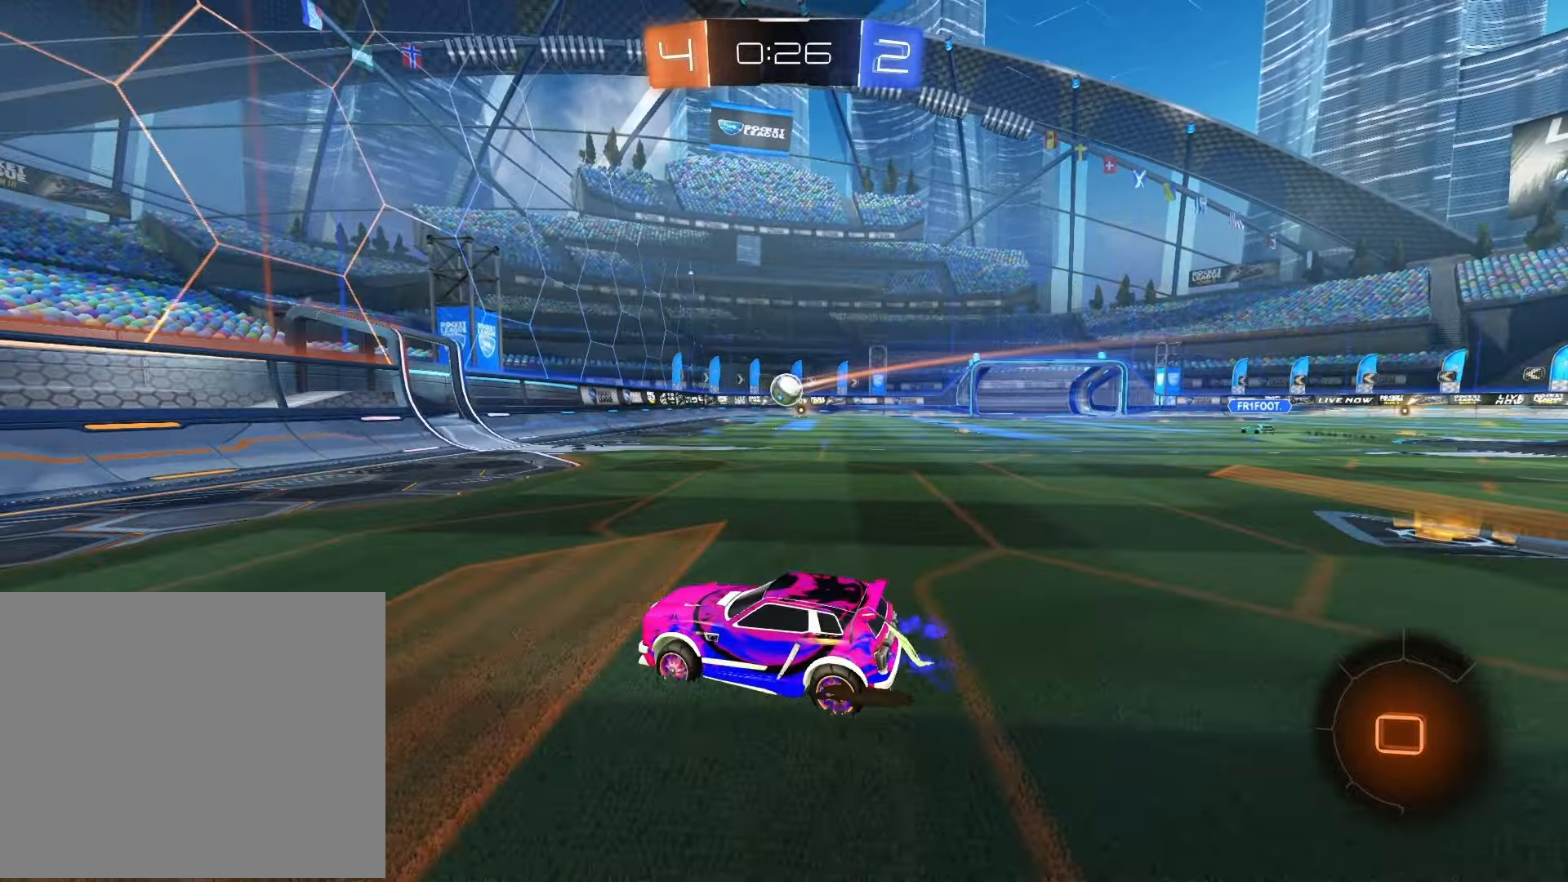
{"buttons": ["R2"], "left_stick": "right", "right_stick": "center", "events": [[250, "left_stick", "center"], [383, "left_stick", "right"]]}
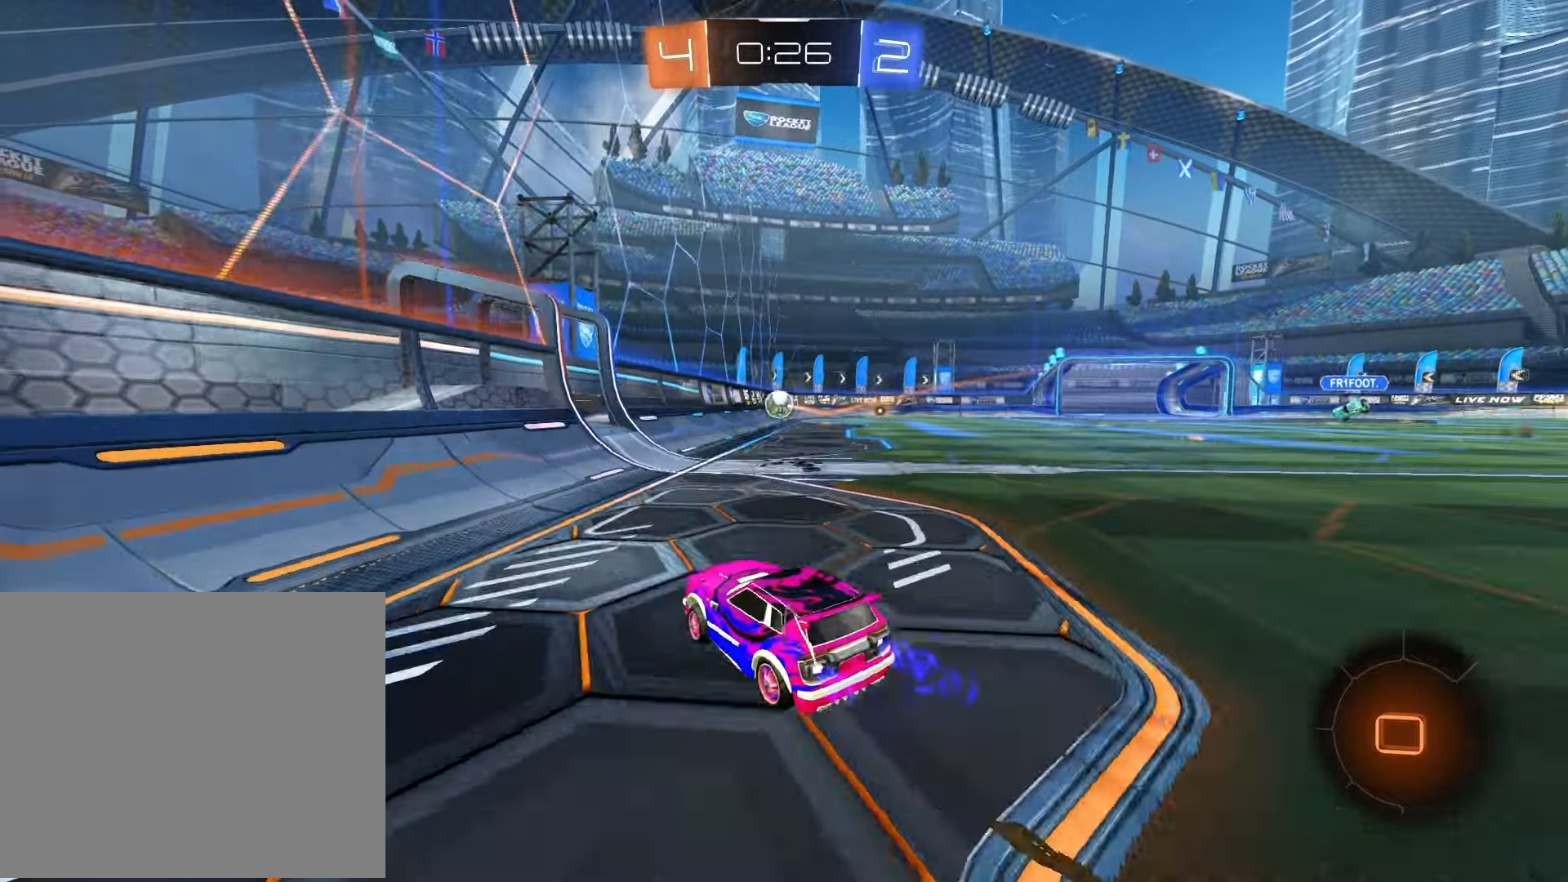
{"buttons": ["R2"], "left_stick": "center", "right_stick": "center", "events": [[67, "left_stick", "center"]]}
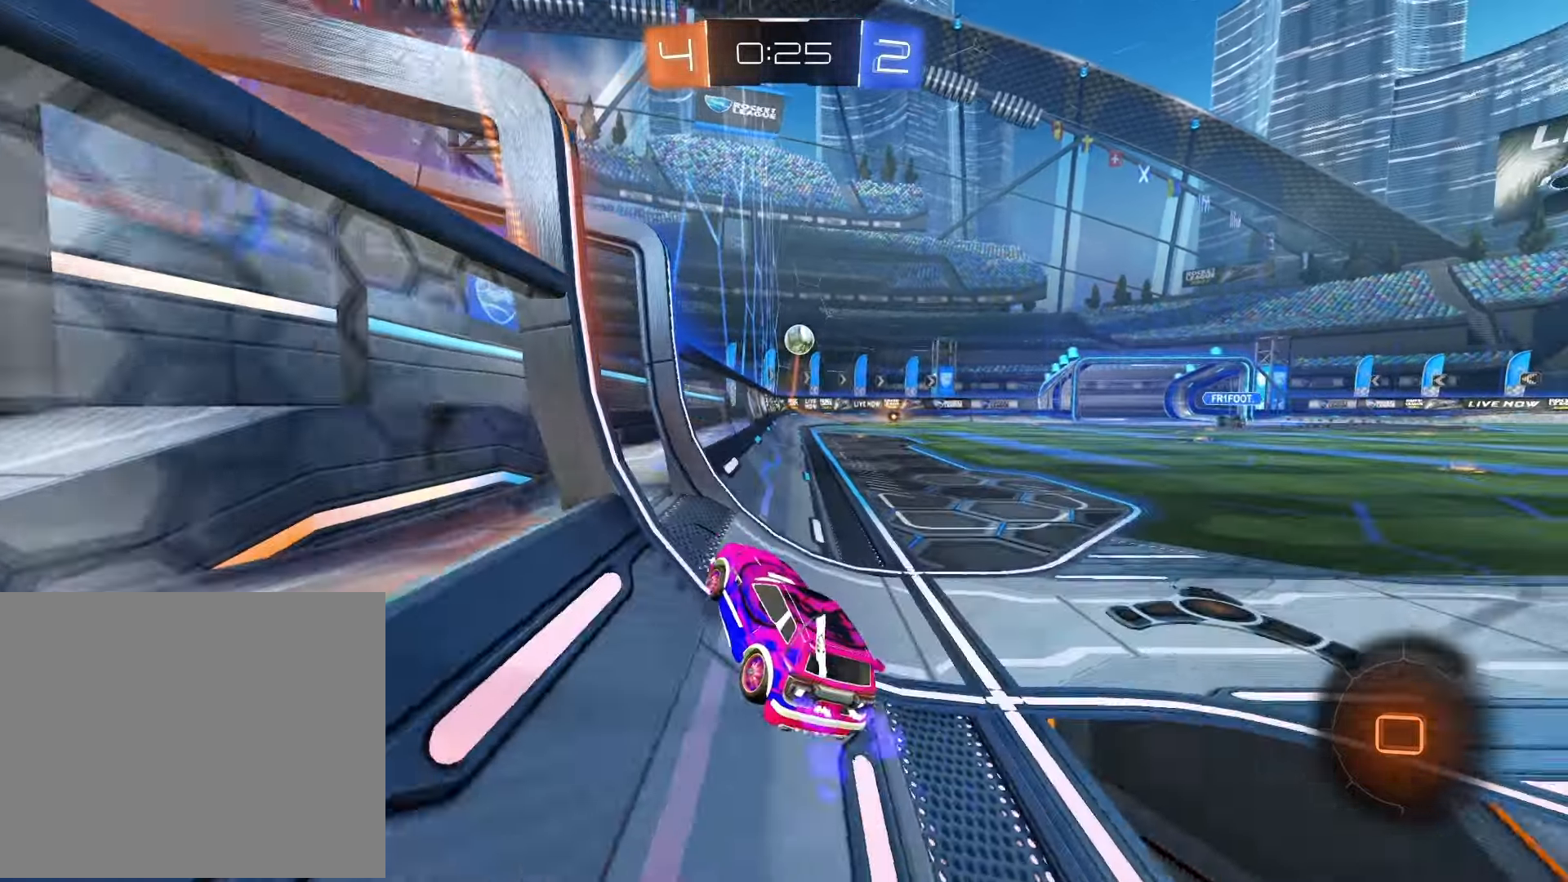
{"buttons": ["R2"], "left_stick": "right", "right_stick": "center", "events": [[133, "left_stick", "right"], [333, "SQUARE", "down"], [433, "SQUARE", "up"]]}
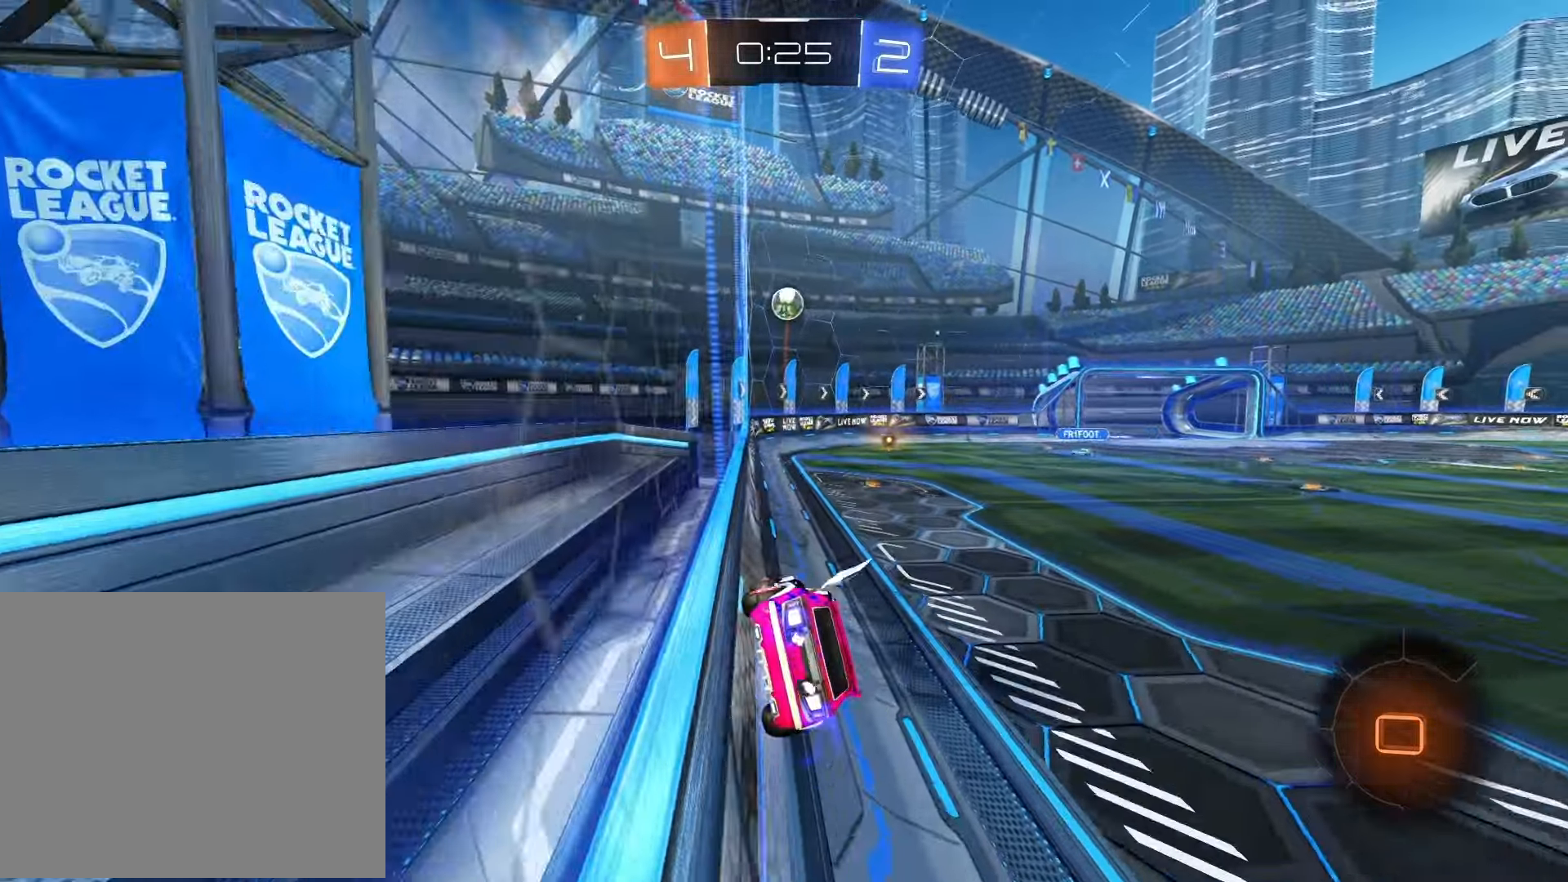
{"buttons": ["R2"], "left_stick": "left", "right_stick": "center", "events": [[417, "left_stick", "center"], [467, "left_stick", "left"]]}
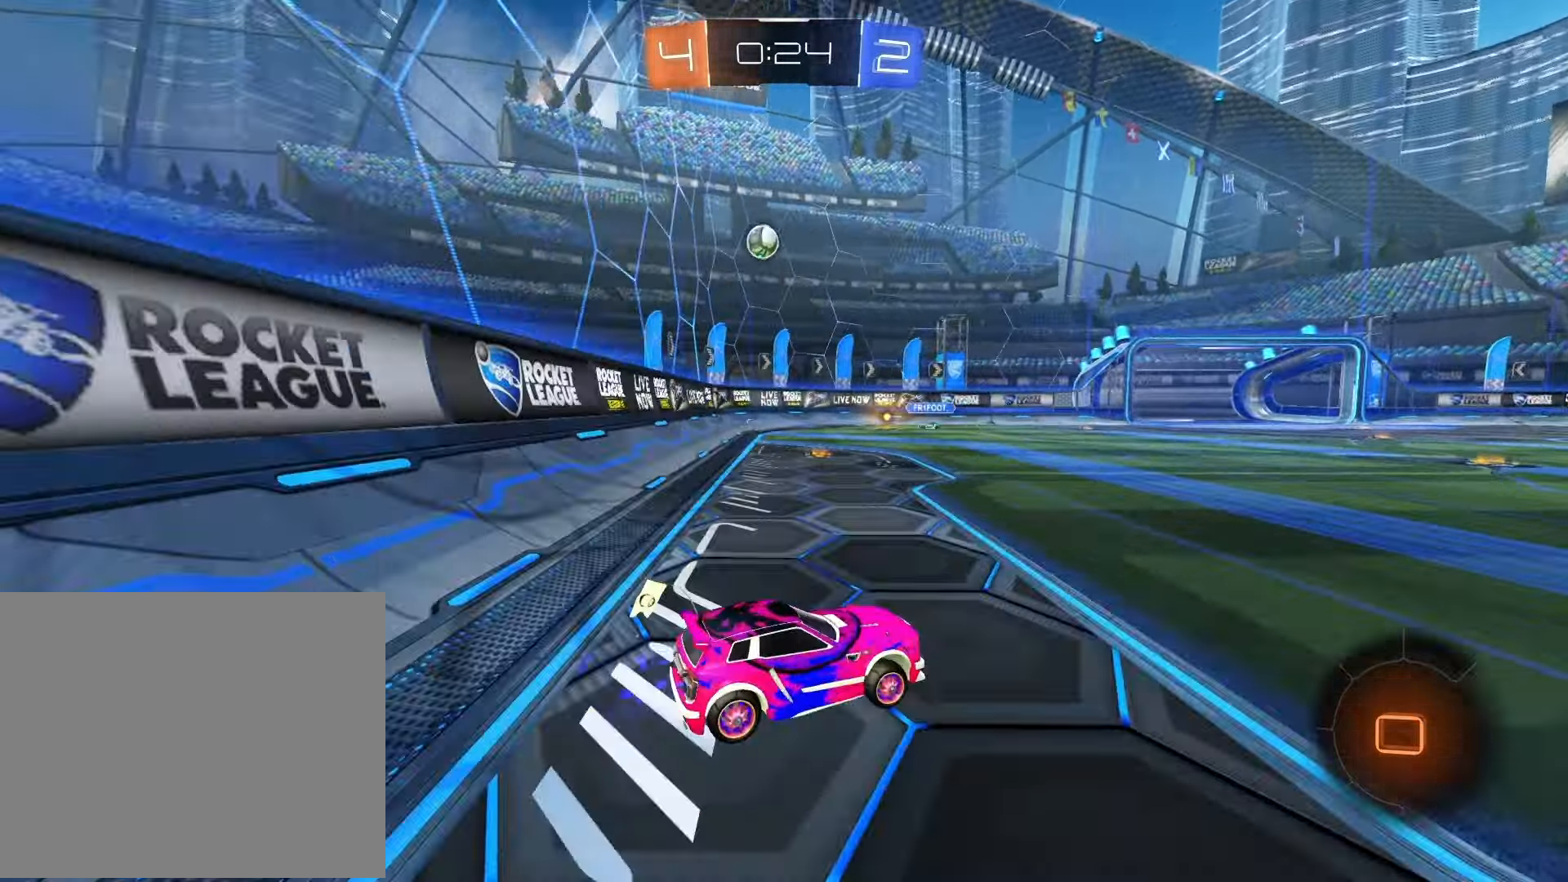
{"buttons": ["R2"], "left_stick": "left", "right_stick": "center", "events": [[300, "SQUARE", "down"], [417, "SQUARE", "up"]]}
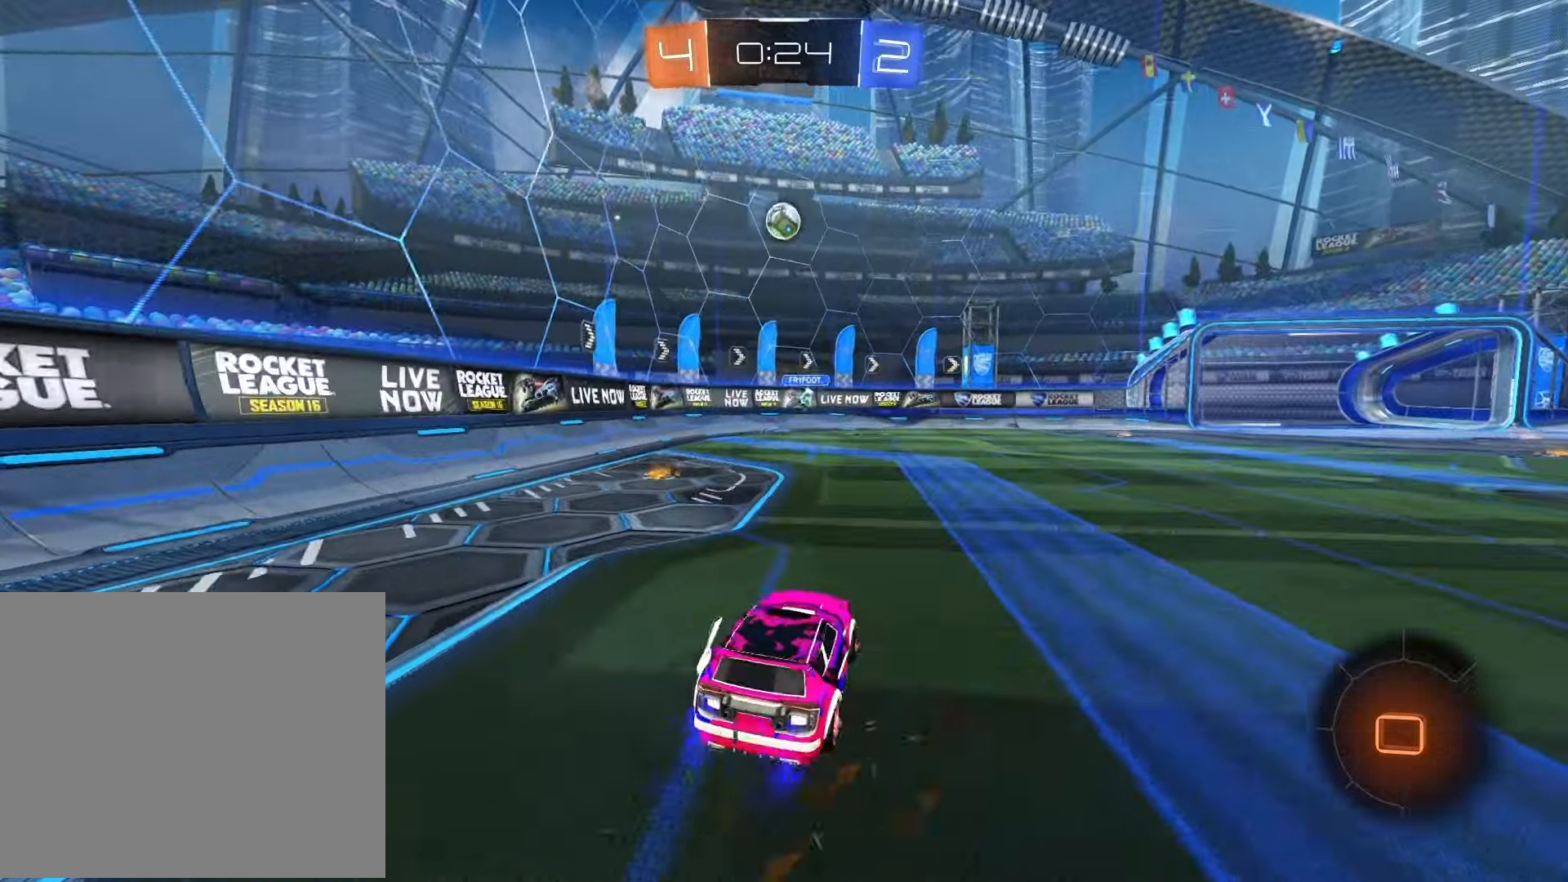
{"buttons": ["SQUARE", "R2"], "left_stick": "right", "right_stick": "center", "events": [[283, "left_stick", "center"], [367, "left_stick", "right"], [417, "SQUARE", "down"]]}
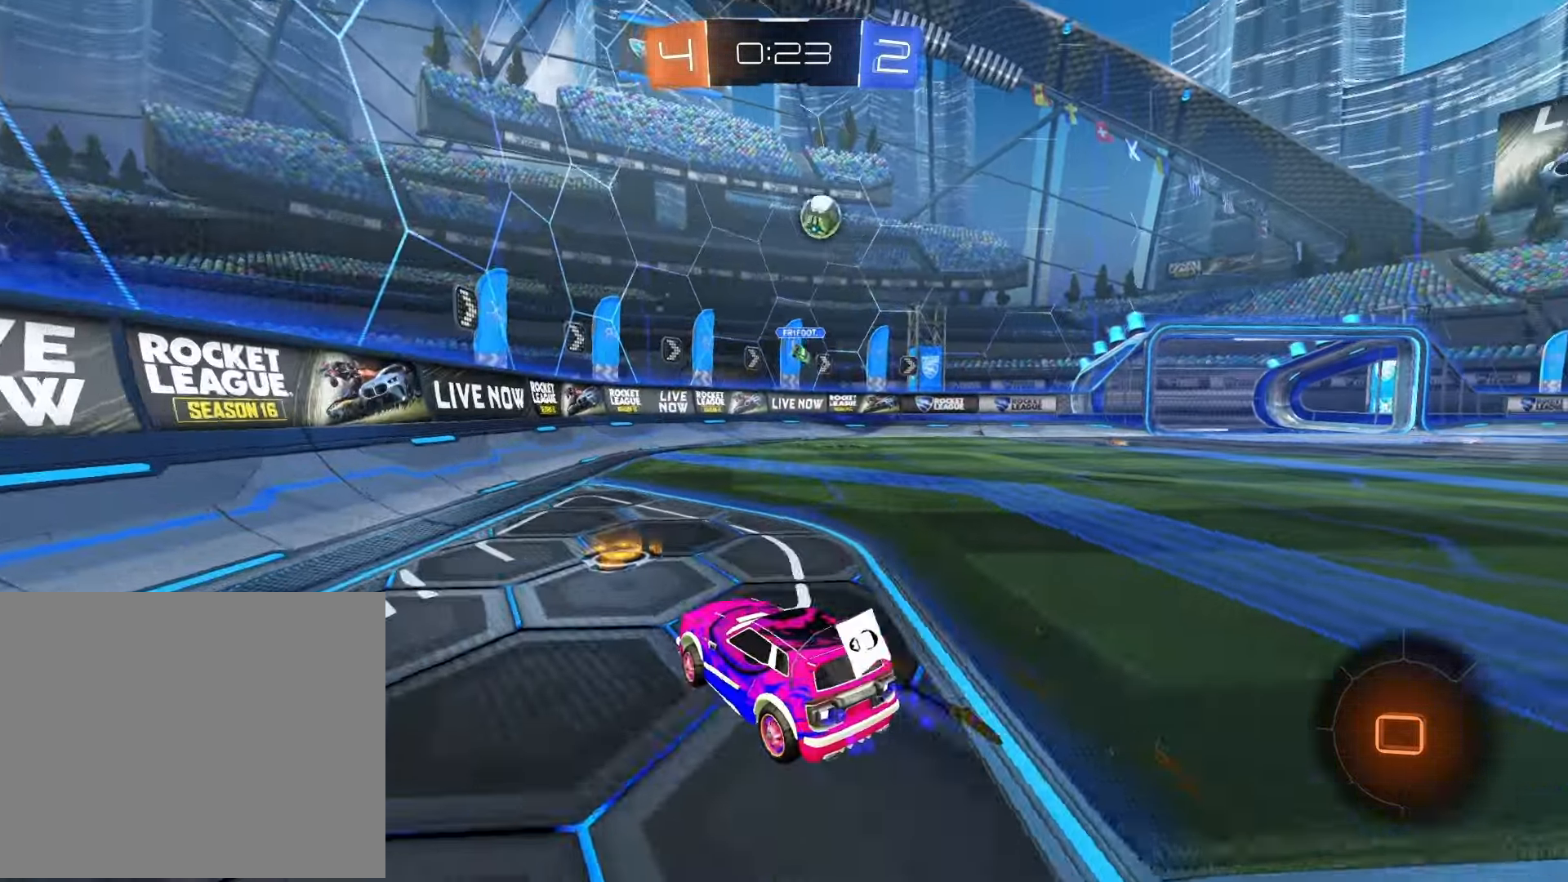
{"buttons": ["R2"], "left_stick": "right", "right_stick": "center", "events": [[17, "SQUARE", "up"]]}
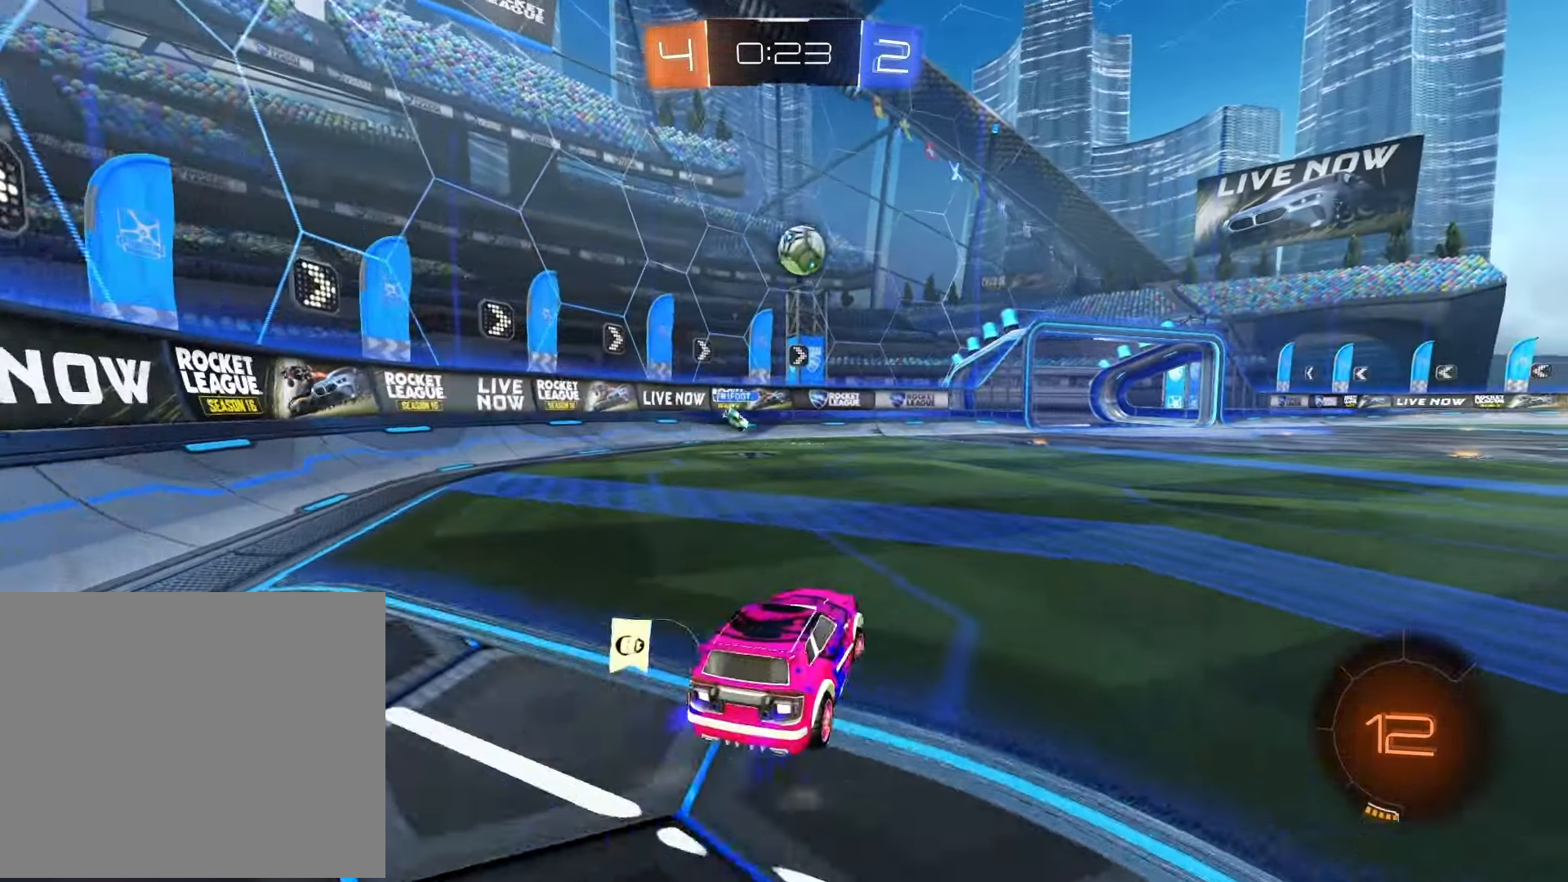
{"buttons": ["R1", "R2"], "left_stick": "right", "right_stick": "center", "events": [[300, "R1", "down"]]}
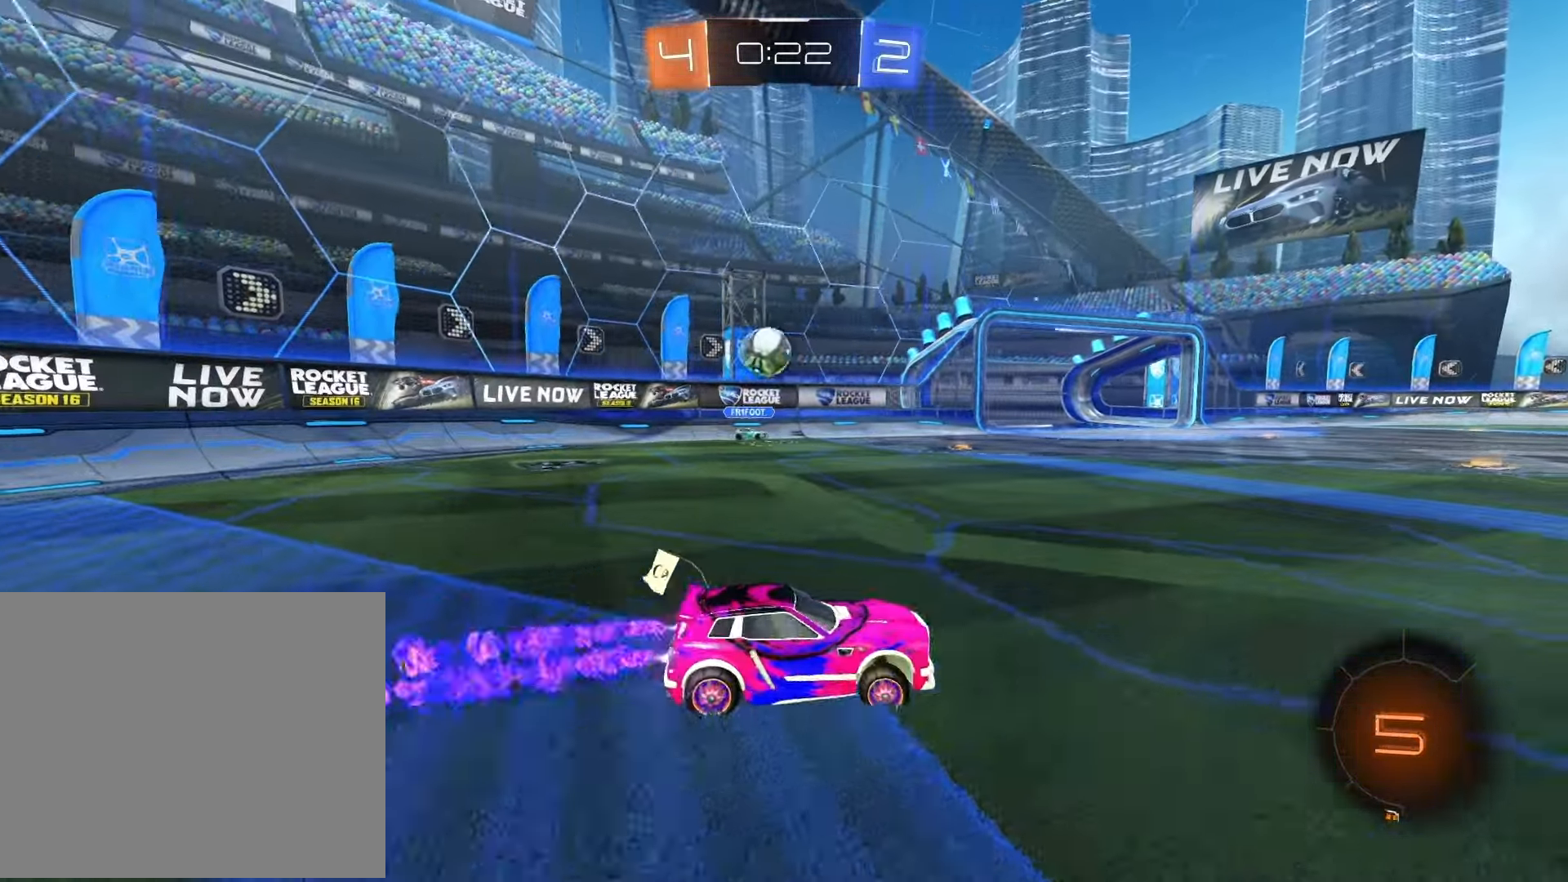
{"buttons": ["TRIANGLE", "R2"], "left_stick": "up", "right_stick": "center", "events": [[217, "left_stick", "up"], [267, "CROSS", "down"], [333, "CROSS", "up"], [383, "CROSS", "down"], [500, "CROSS", "up"], [500, "R1", "up"], [500, "TRIANGLE", "down"]]}
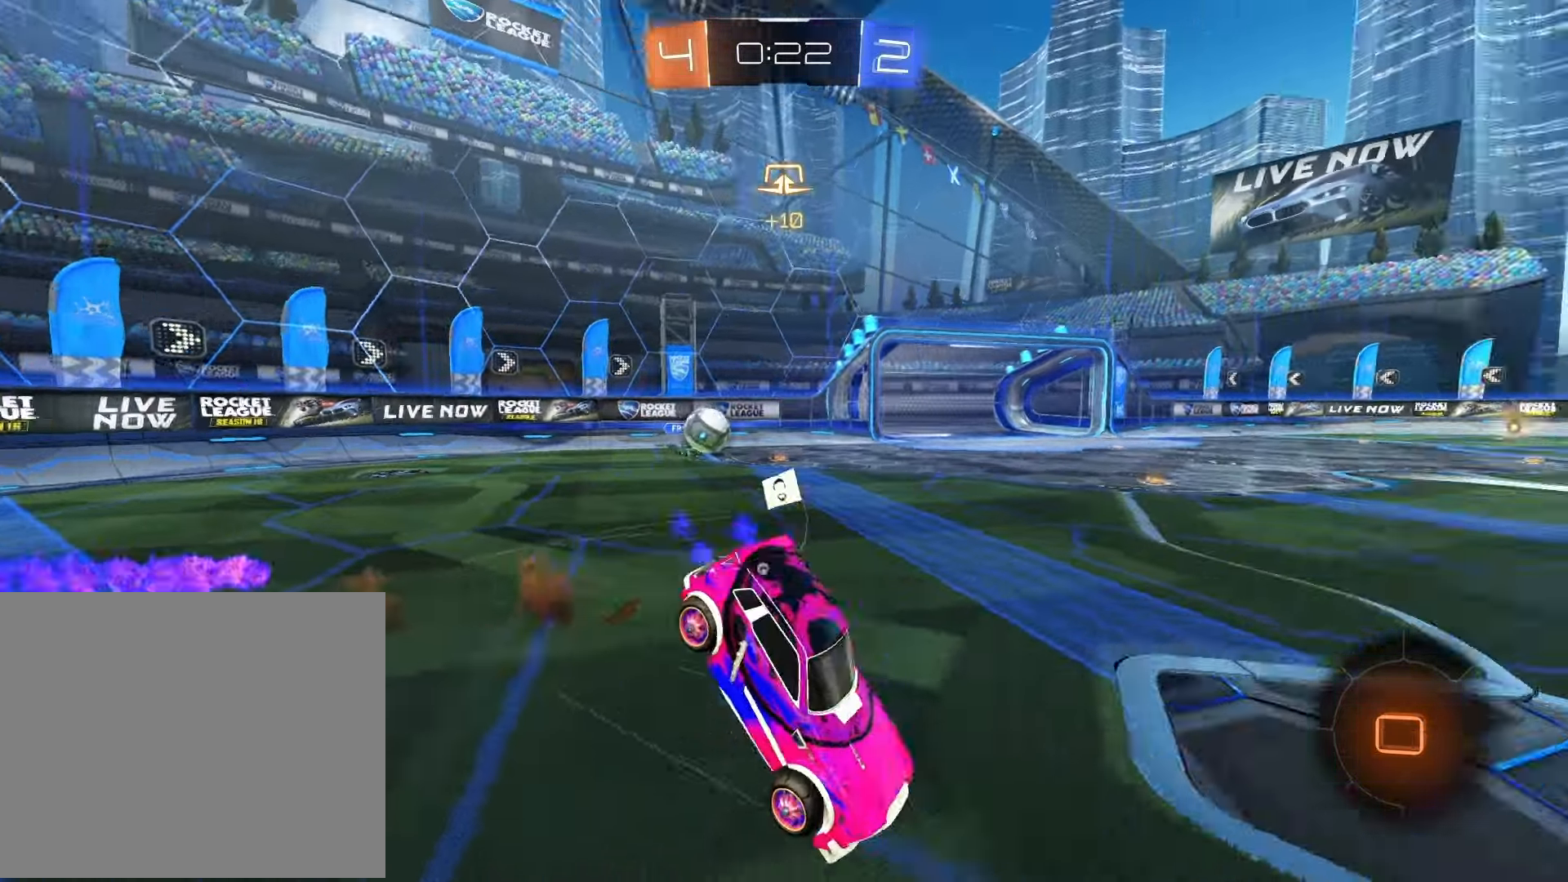
{"buttons": ["R2"], "left_stick": "center", "right_stick": "center", "events": [[100, "TRIANGLE", "up"], [483, "left_stick", "center"]]}
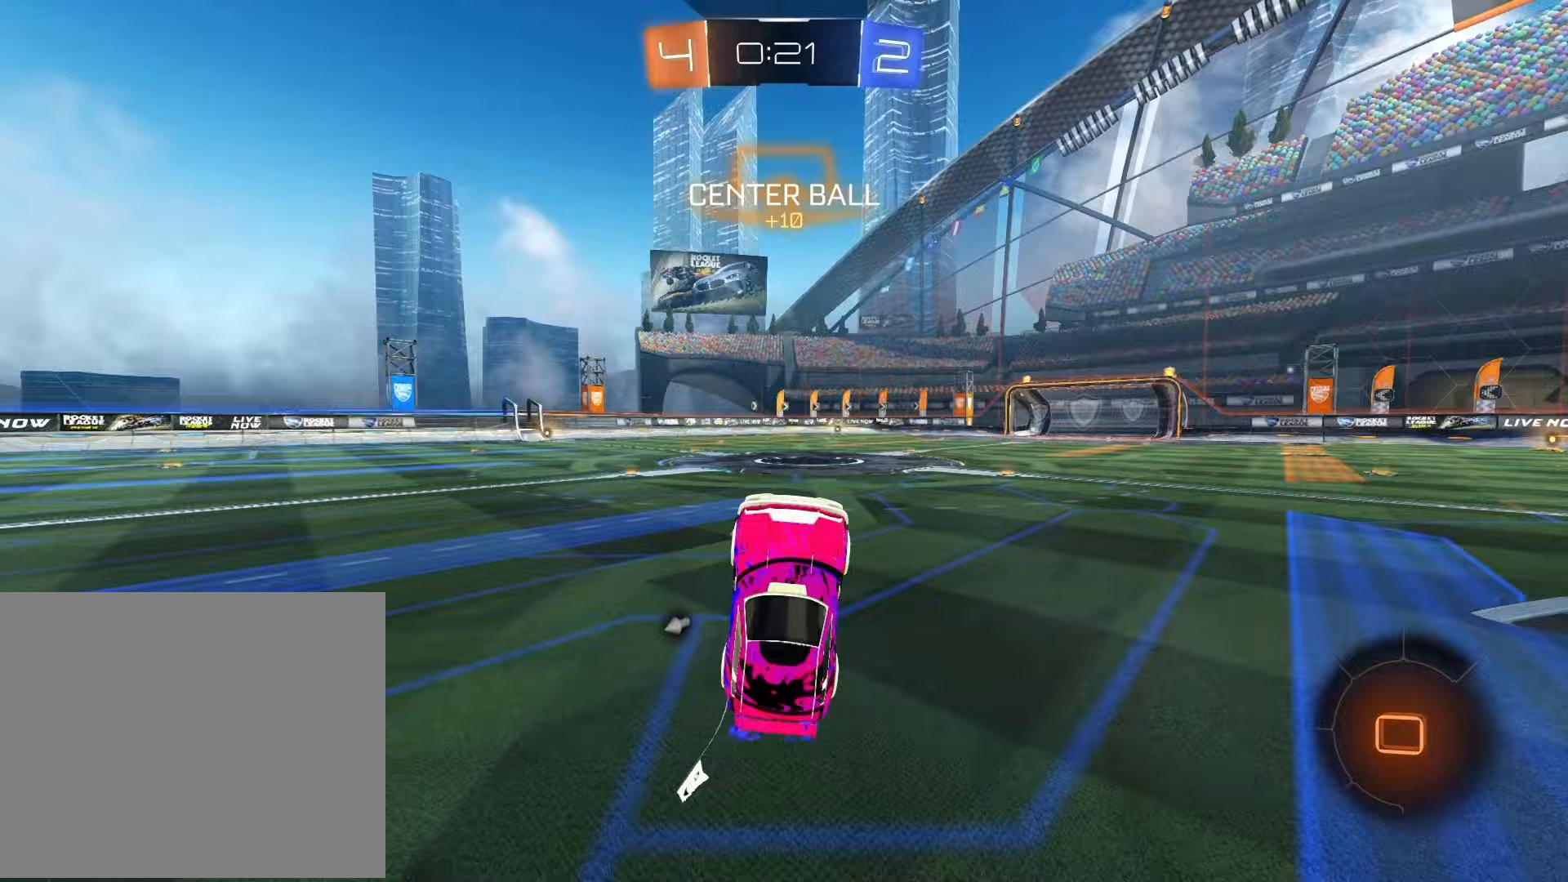
{"buttons": ["R2"], "left_stick": "right", "right_stick": "center", "events": [[383, "left_stick", "right"]]}
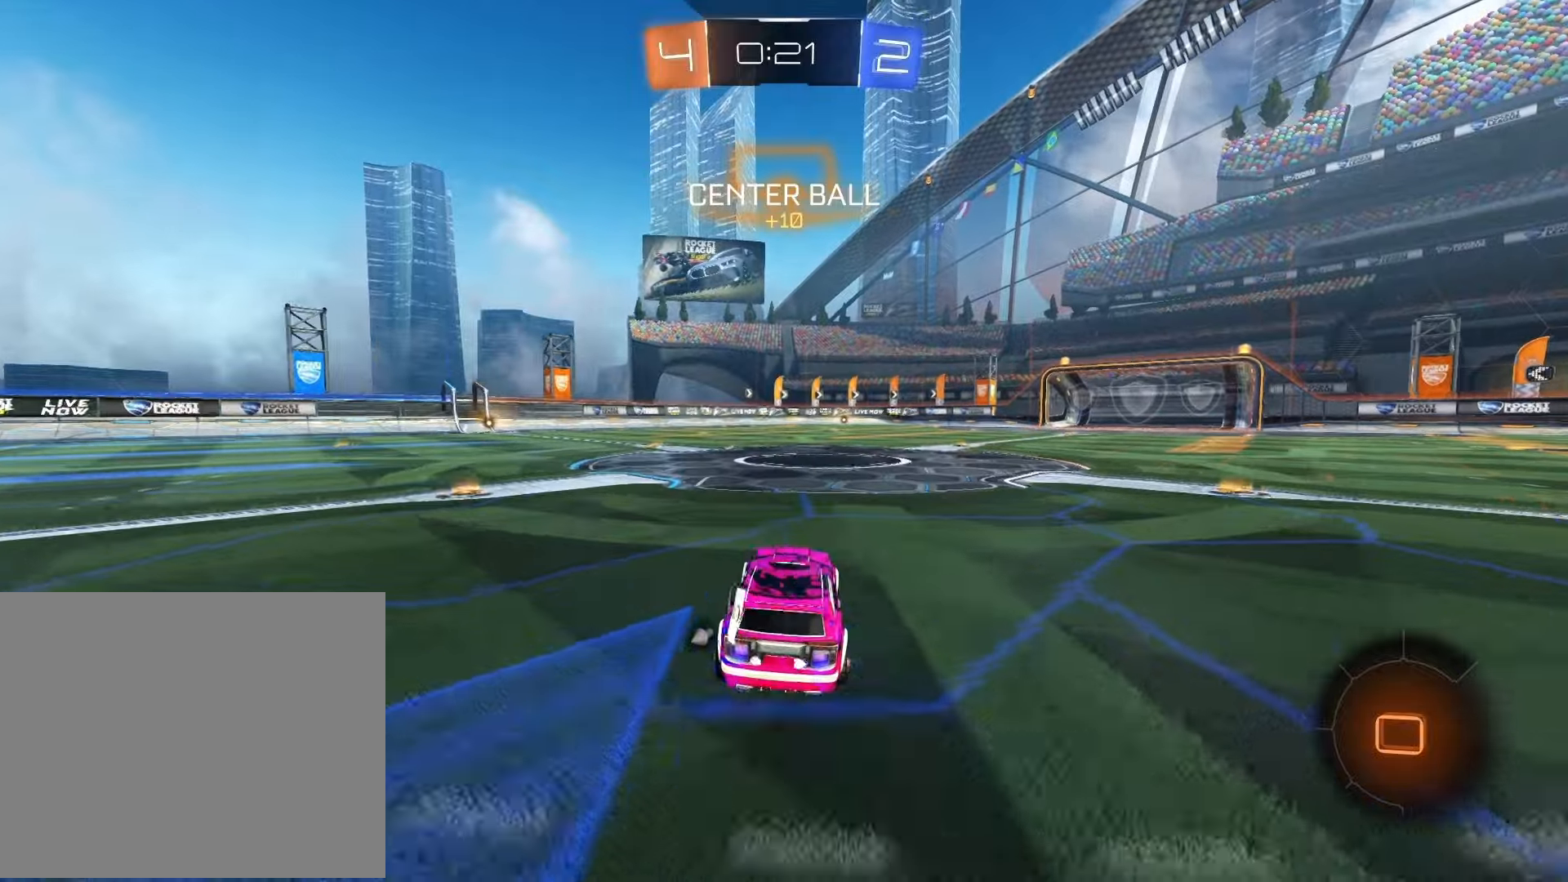
{"buttons": ["R2"], "left_stick": "center", "right_stick": "center", "events": [[100, "left_stick", "center"], [200, "left_stick", "right"], [317, "left_stick", "center"], [417, "TRIANGLE", "down"], [500, "TRIANGLE", "up"]]}
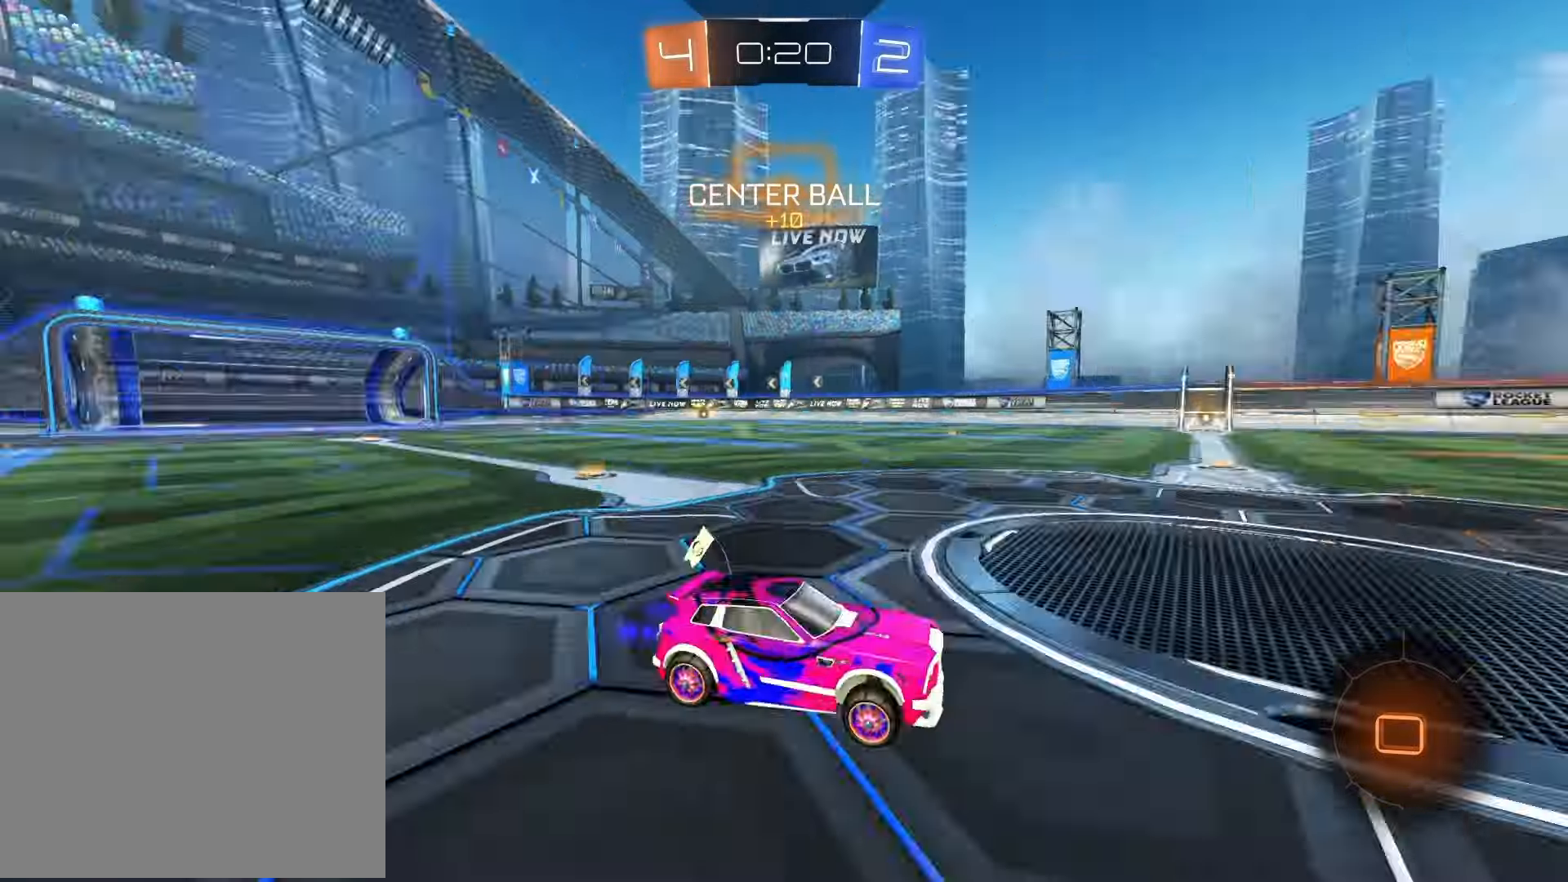
{"buttons": ["R2"], "left_stick": "center", "right_stick": "center", "events": [[383, "TRIANGLE", "down"], [483, "TRIANGLE", "up"]]}
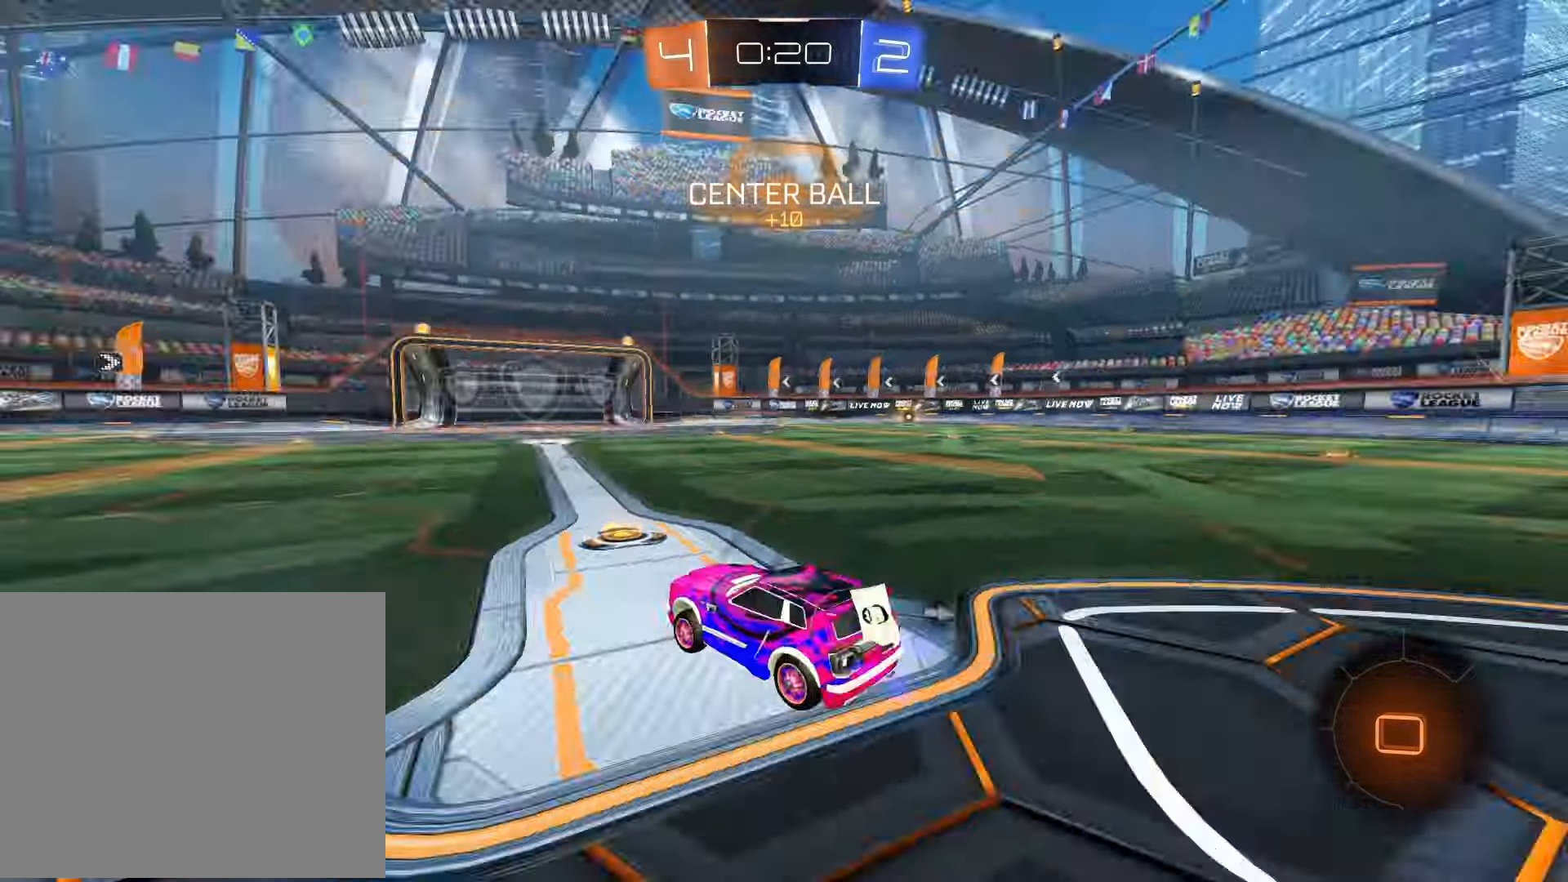
{"buttons": ["R2"], "left_stick": "right", "right_stick": "center", "events": [[117, "TRIANGLE", "down"], [200, "TRIANGLE", "up"], [400, "left_stick", "right"]]}
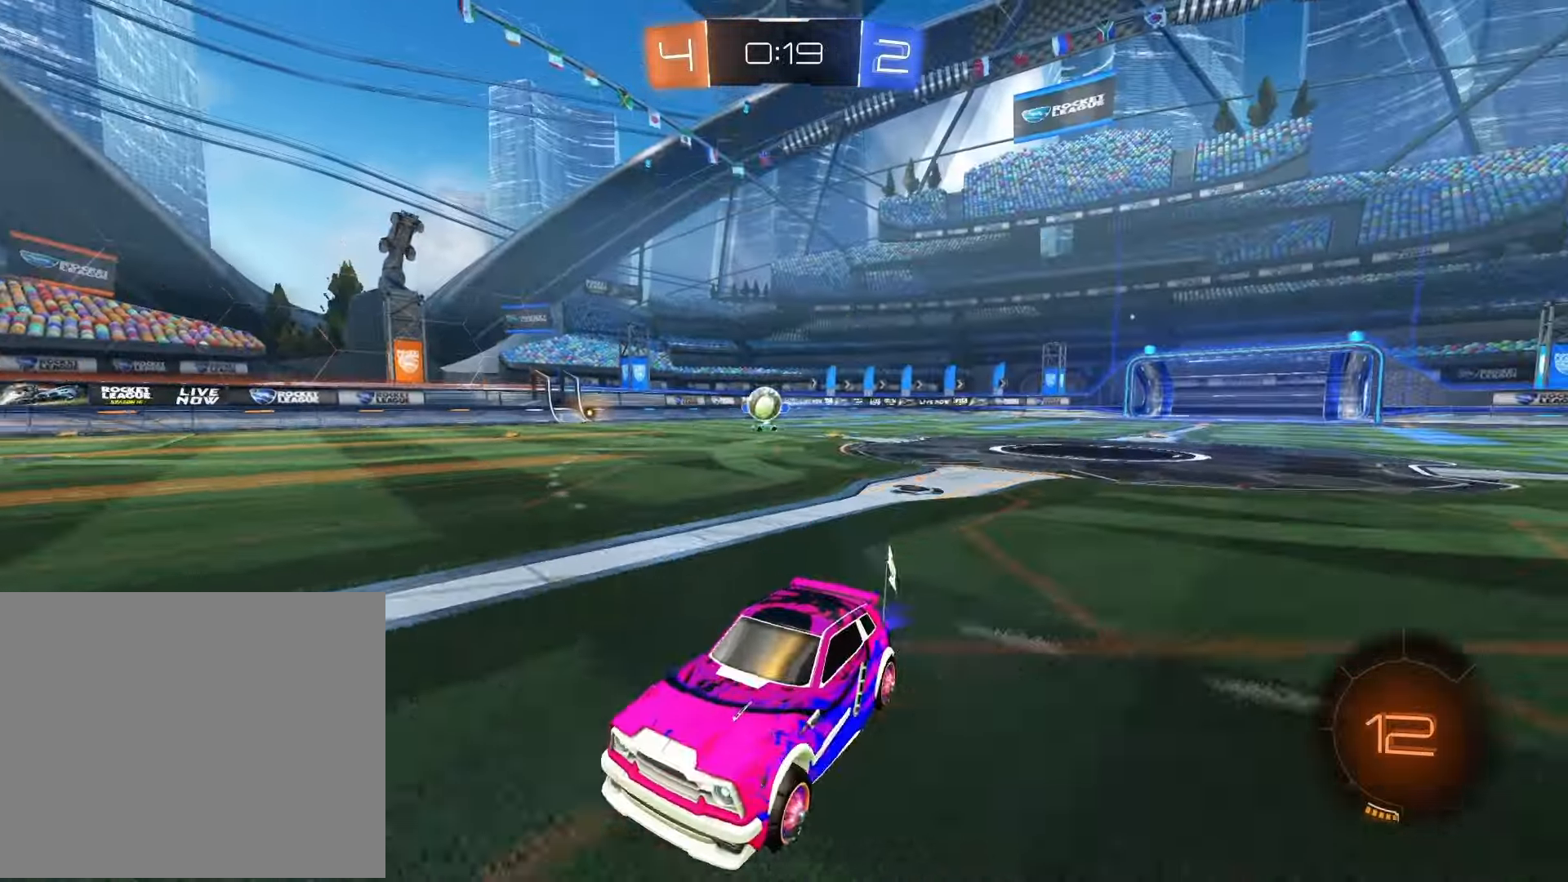
{"buttons": [], "left_stick": "right", "right_stick": "center", "events": [[50, "left_stick", "center"], [183, "left_stick", "right"], [333, "R2", "up"], [367, "left_stick", "up"], [450, "left_stick", "right"]]}
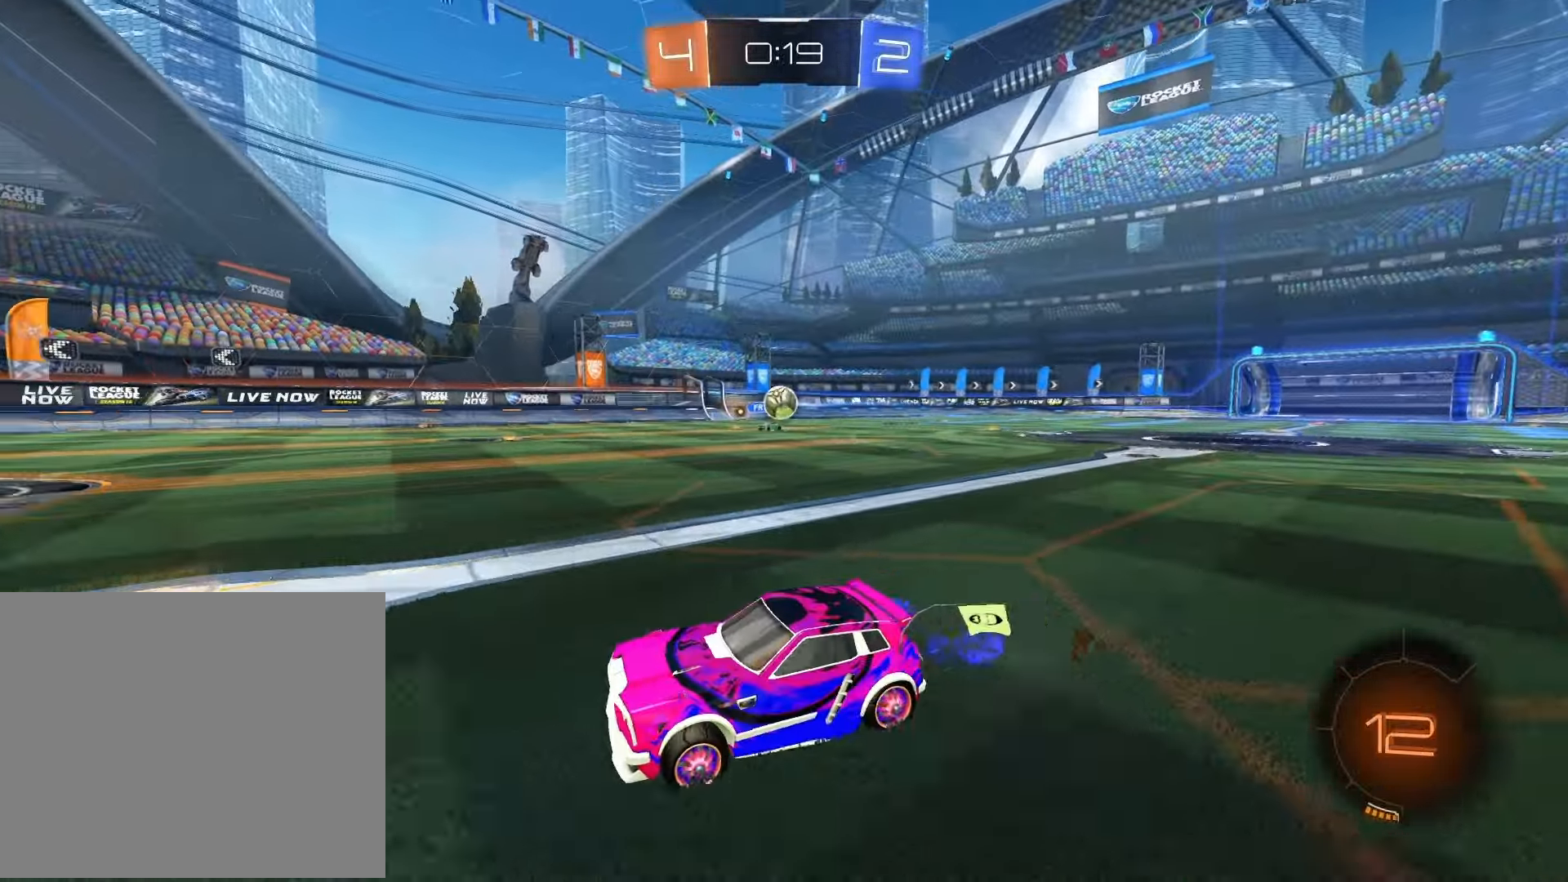
{"buttons": ["L2"], "left_stick": "center", "right_stick": "center", "events": [[133, "left_stick", "center"], [183, "L2", "down"], [367, "R2", "down"], [383, "L2", "up"], [467, "R2", "up"], [483, "L2", "down"]]}
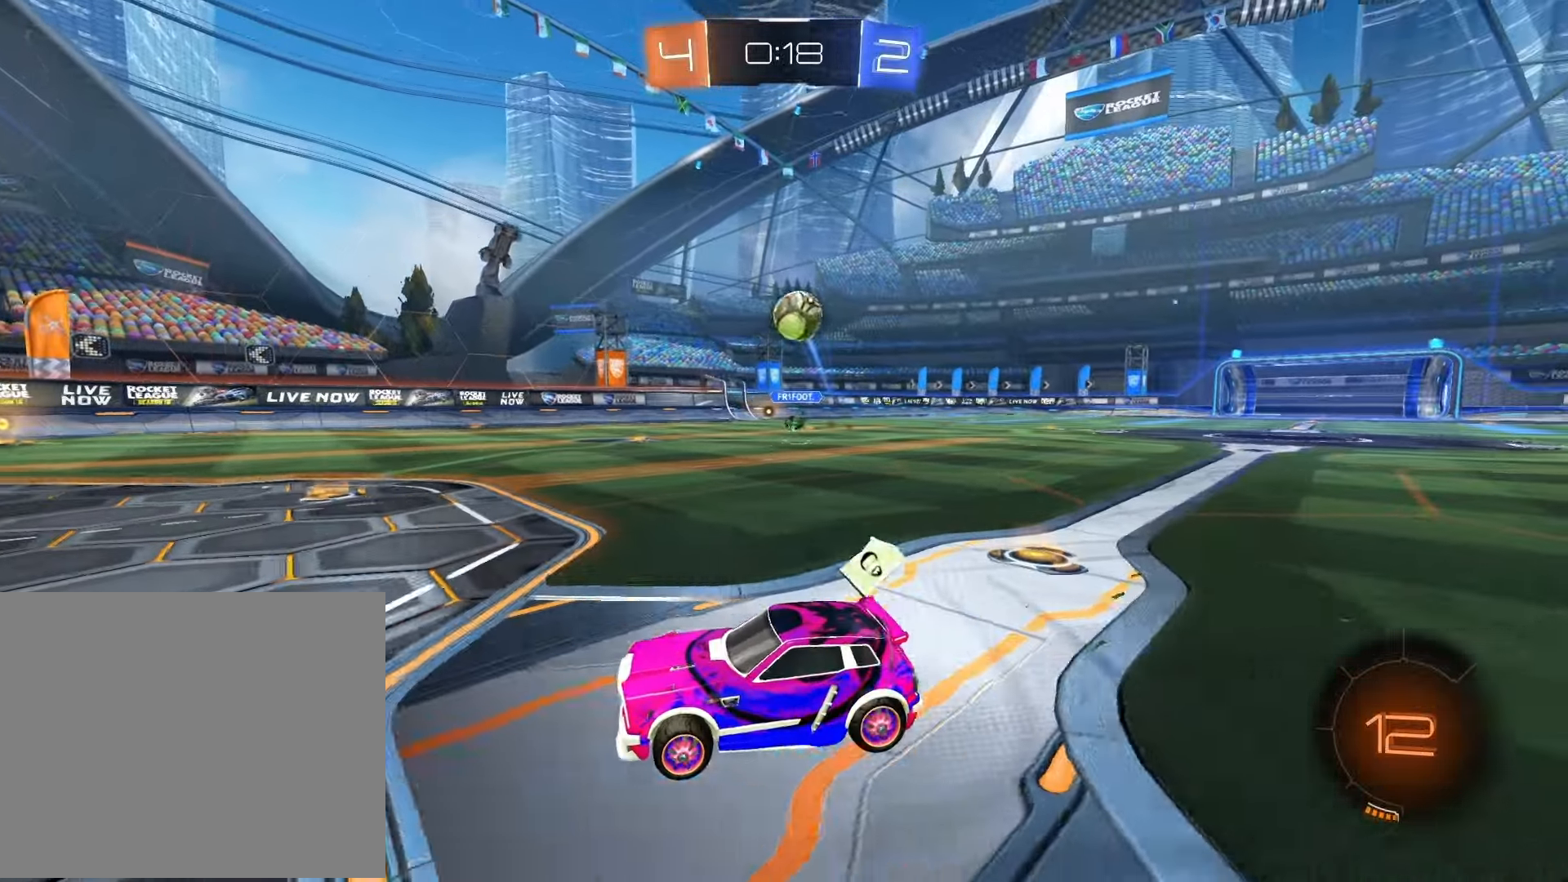
{"buttons": ["R1", "R2"], "left_stick": "center", "right_stick": "center", "events": [[17, "left_stick", "left"], [117, "L2", "up"], [117, "R2", "down"], [417, "left_stick", "center"], [433, "R1", "down"]]}
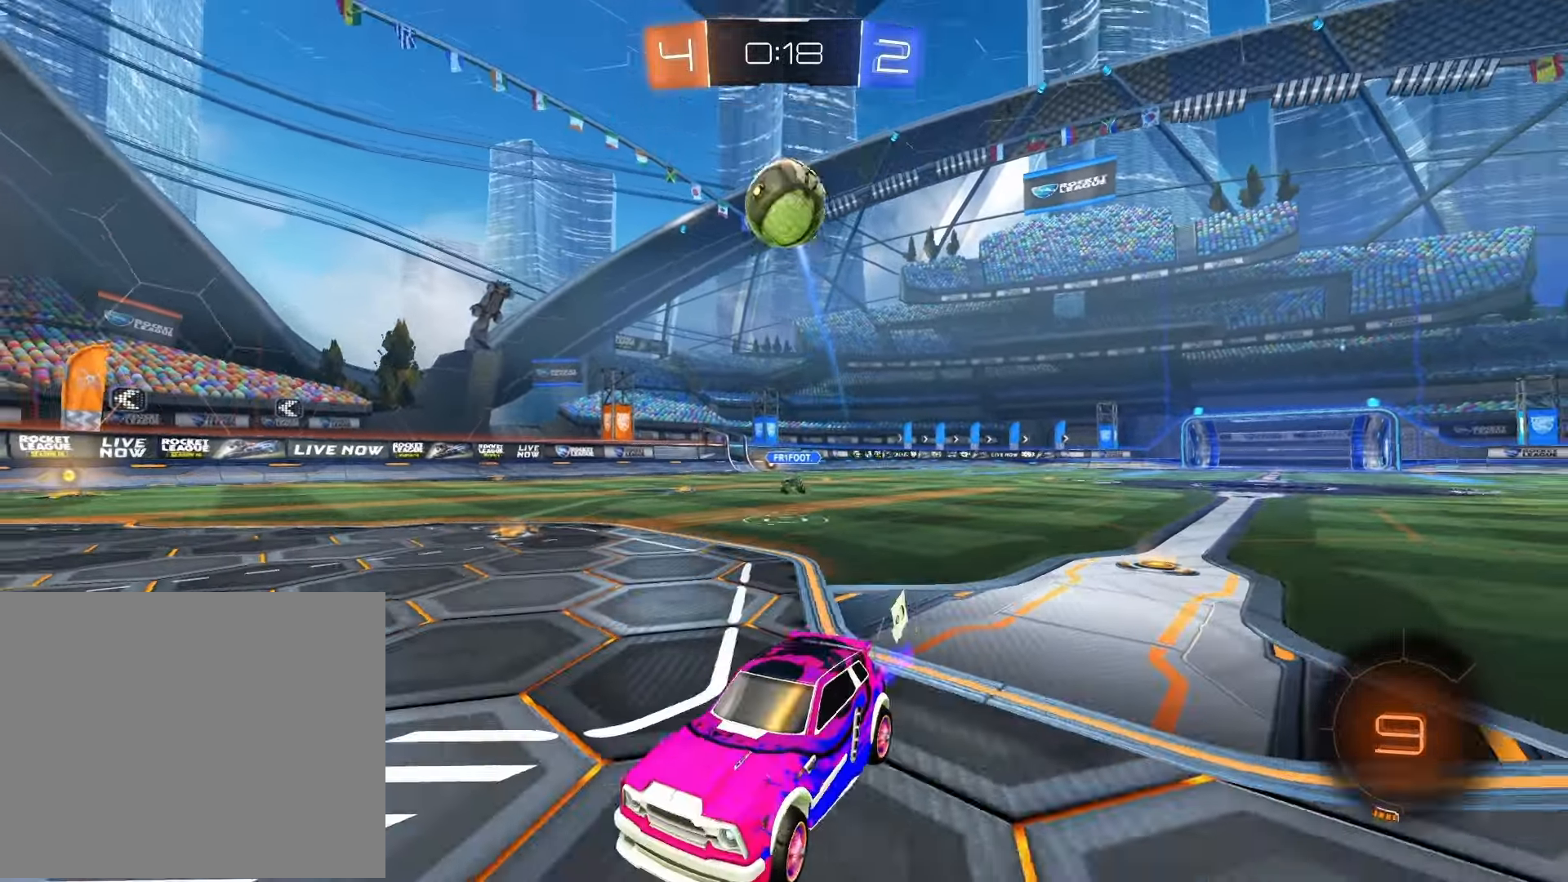
{"buttons": ["R2"], "left_stick": "center", "right_stick": "center", "events": [[33, "left_stick", "left"], [133, "left_stick", "center"], [200, "R1", "up"], [200, "left_stick", "right"], [300, "left_stick", "center"], [383, "left_stick", "left"], [500, "left_stick", "center"]]}
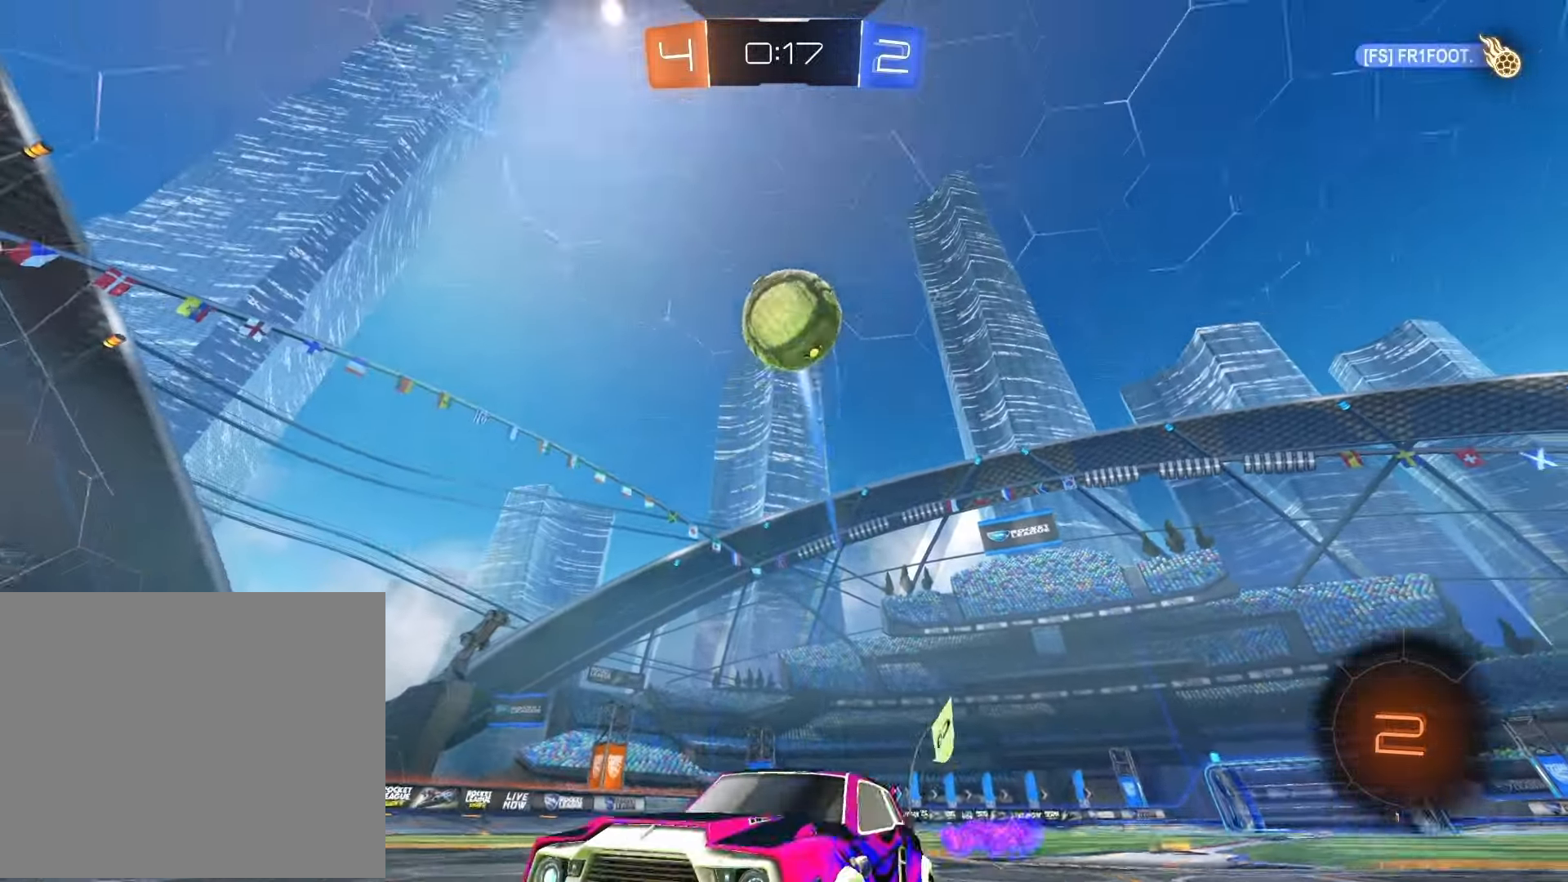
{"buttons": ["R2"], "left_stick": "center", "right_stick": "center", "events": [[350, "left_stick", "left"], [467, "left_stick", "center"]]}
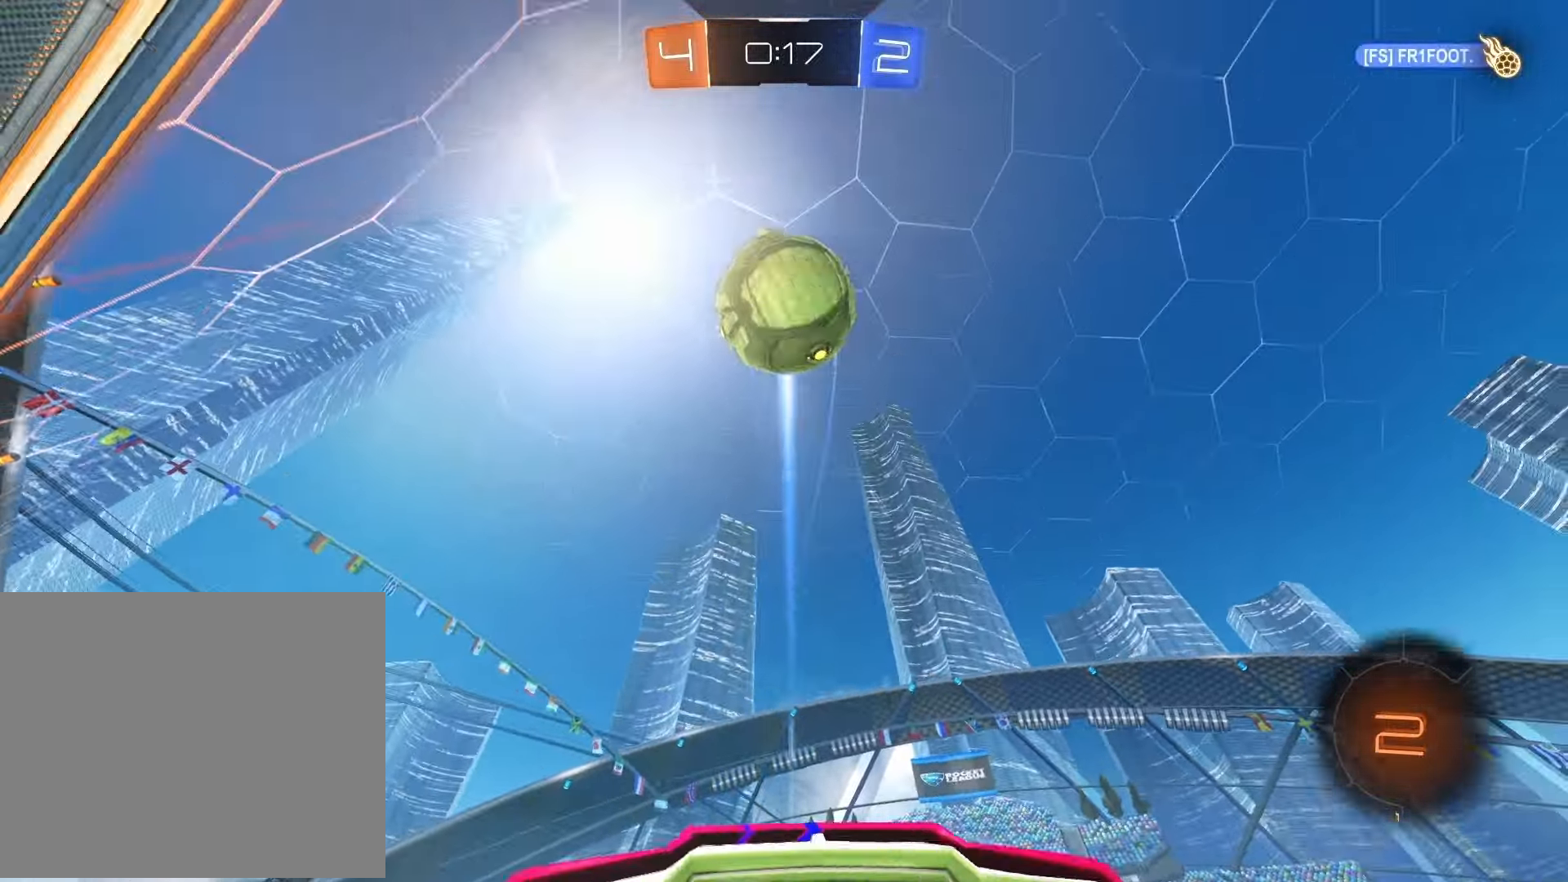
{"buttons": ["L2"], "left_stick": "center", "right_stick": "center", "events": [[17, "R2", "up"], [400, "L2", "down"]]}
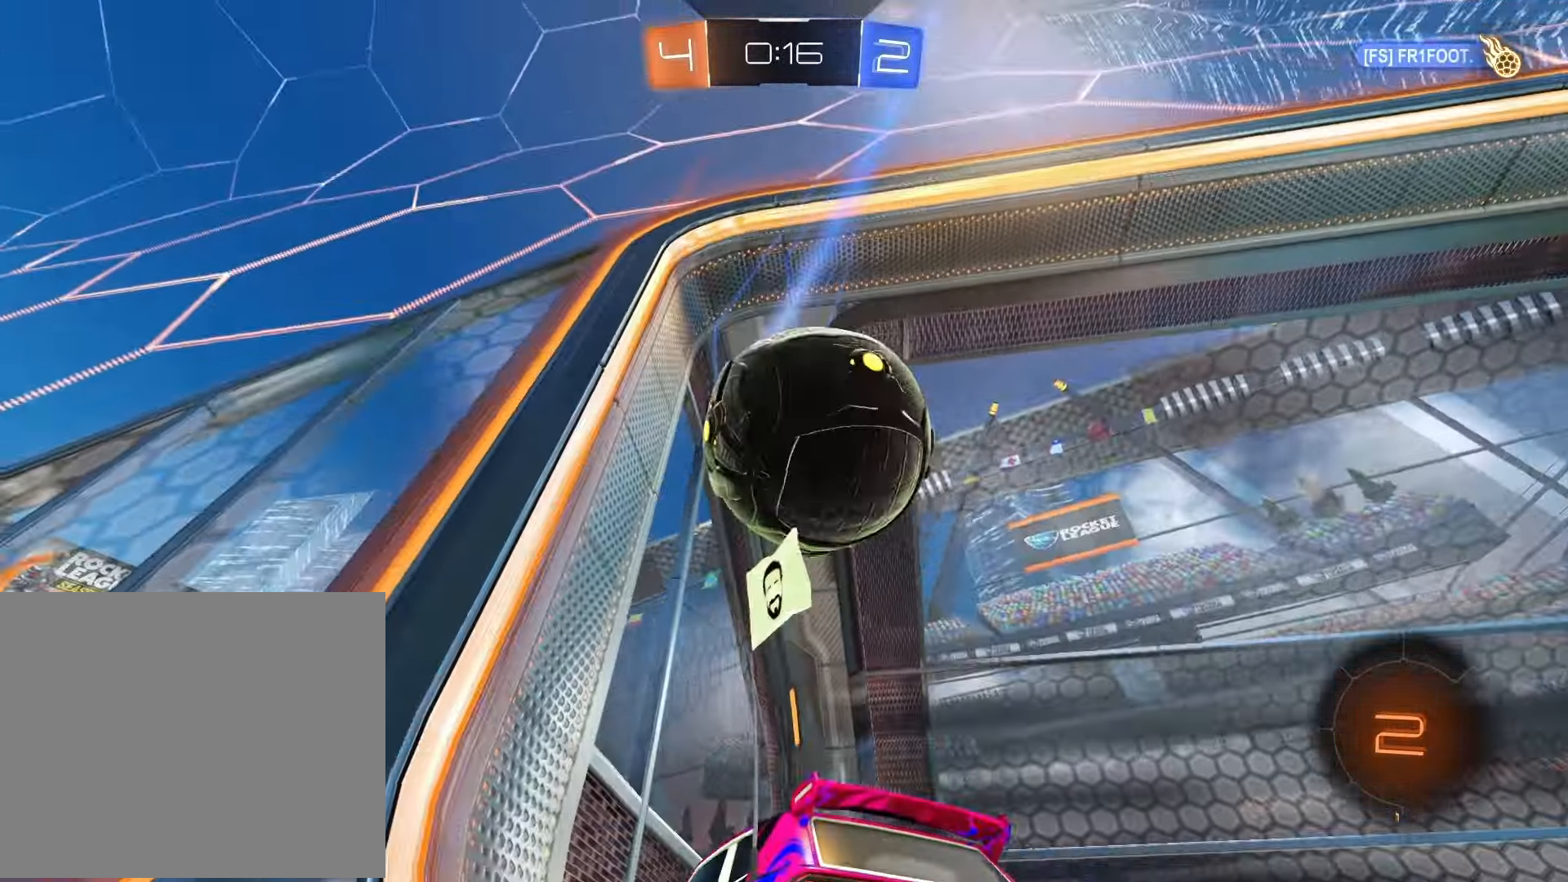
{"buttons": [], "left_stick": "center", "right_stick": "center", "events": [[283, "L2", "up"]]}
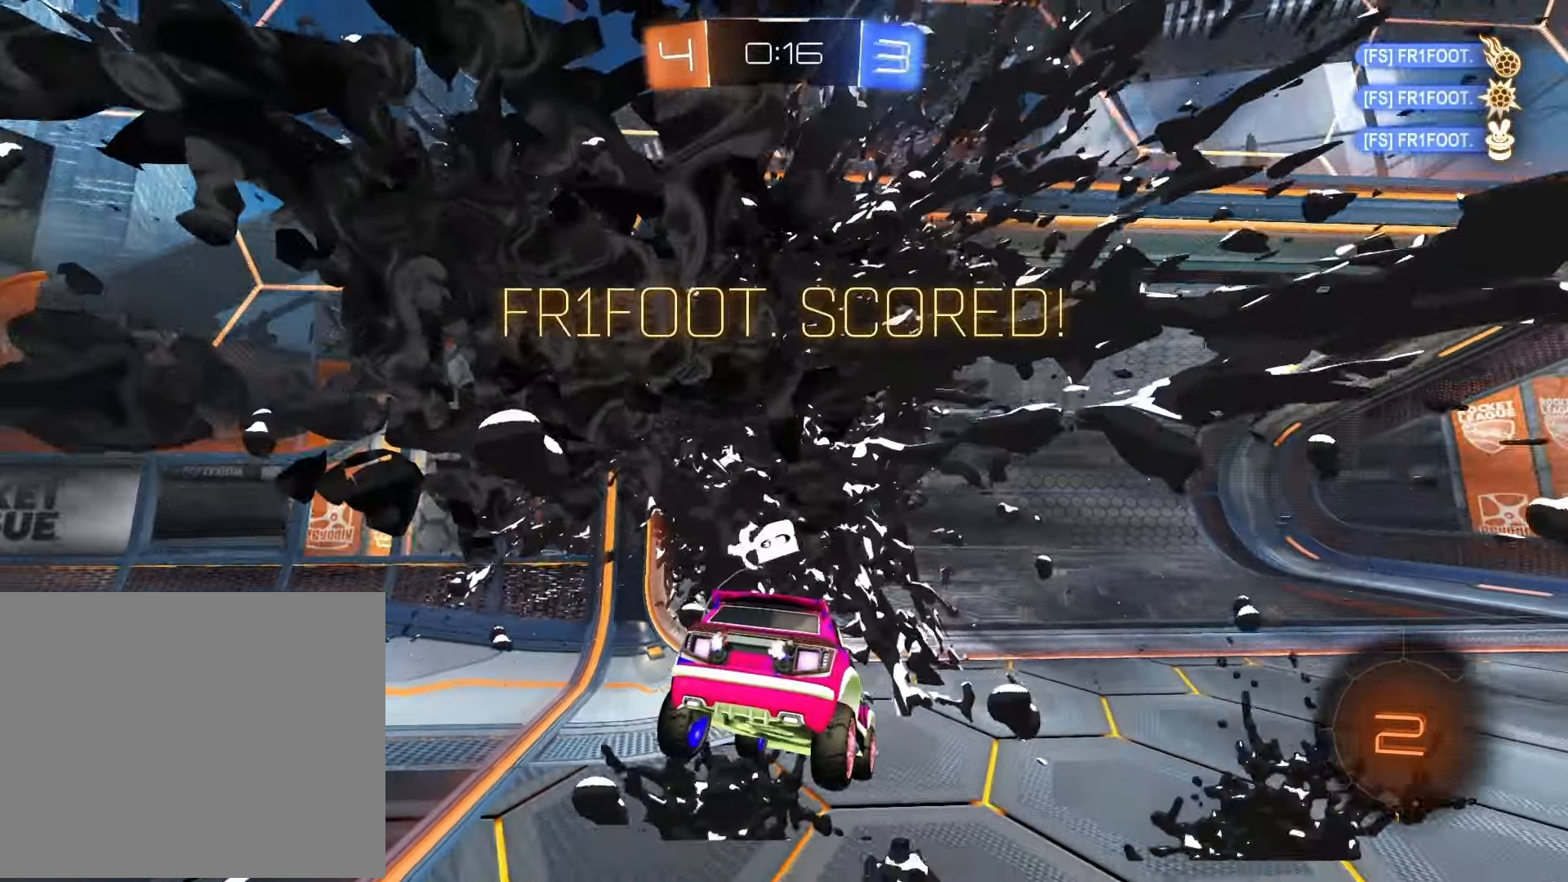
{"buttons": [], "left_stick": "up-right", "right_stick": "center", "events": [[17, "TRIANGLE", "down"], [17, "left_stick", "up-right"], [100, "TRIANGLE", "up"]]}
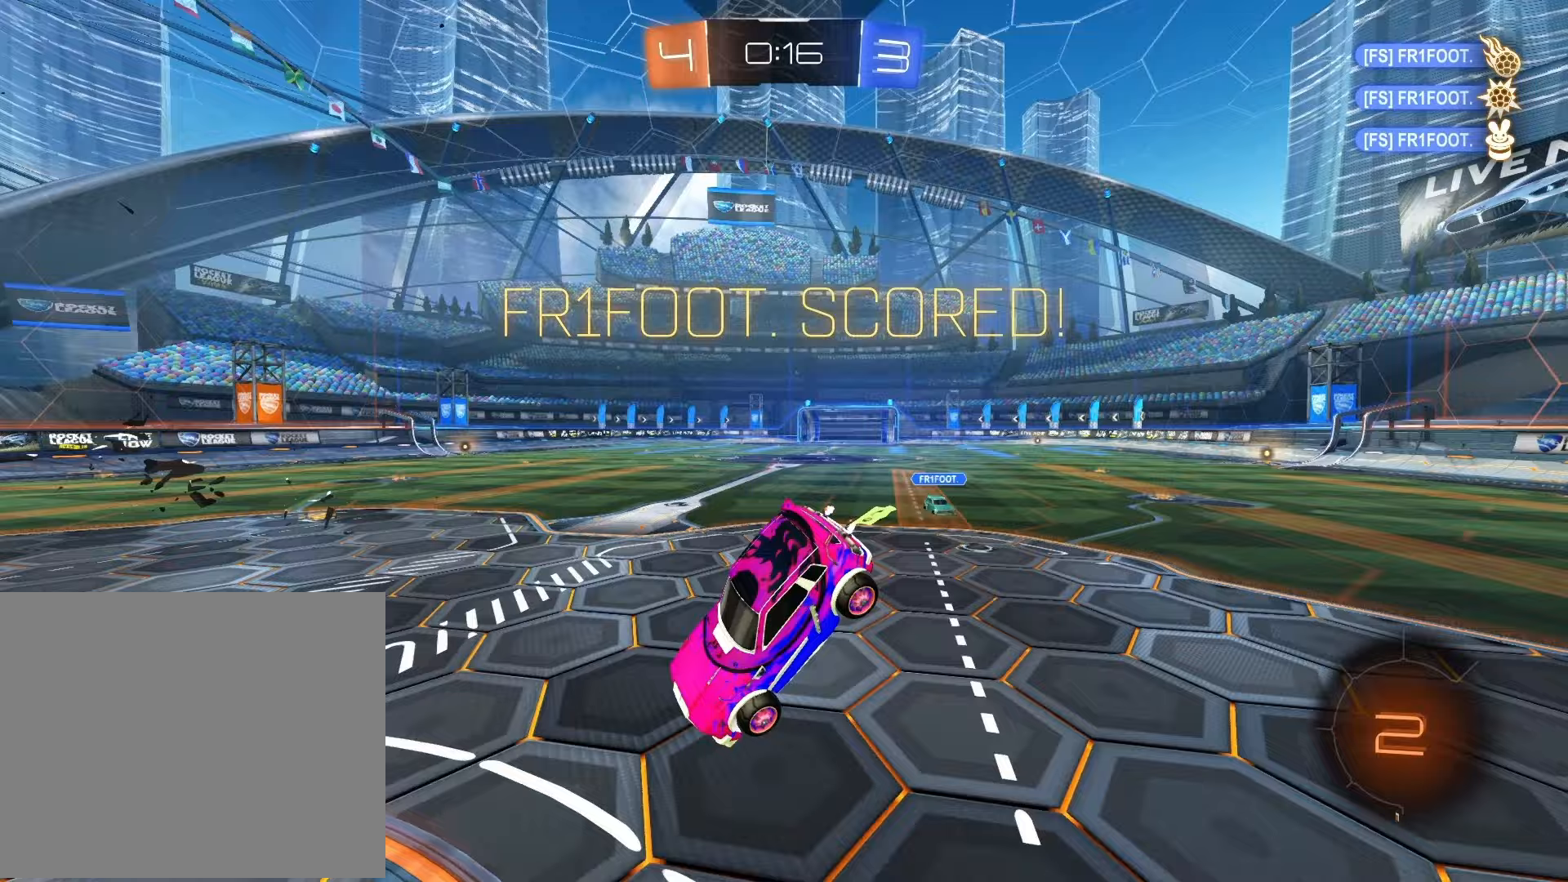
{"buttons": [], "left_stick": "right", "right_stick": "center", "events": [[117, "CROSS", "down"], [183, "CROSS", "up"], [433, "left_stick", "right"]]}
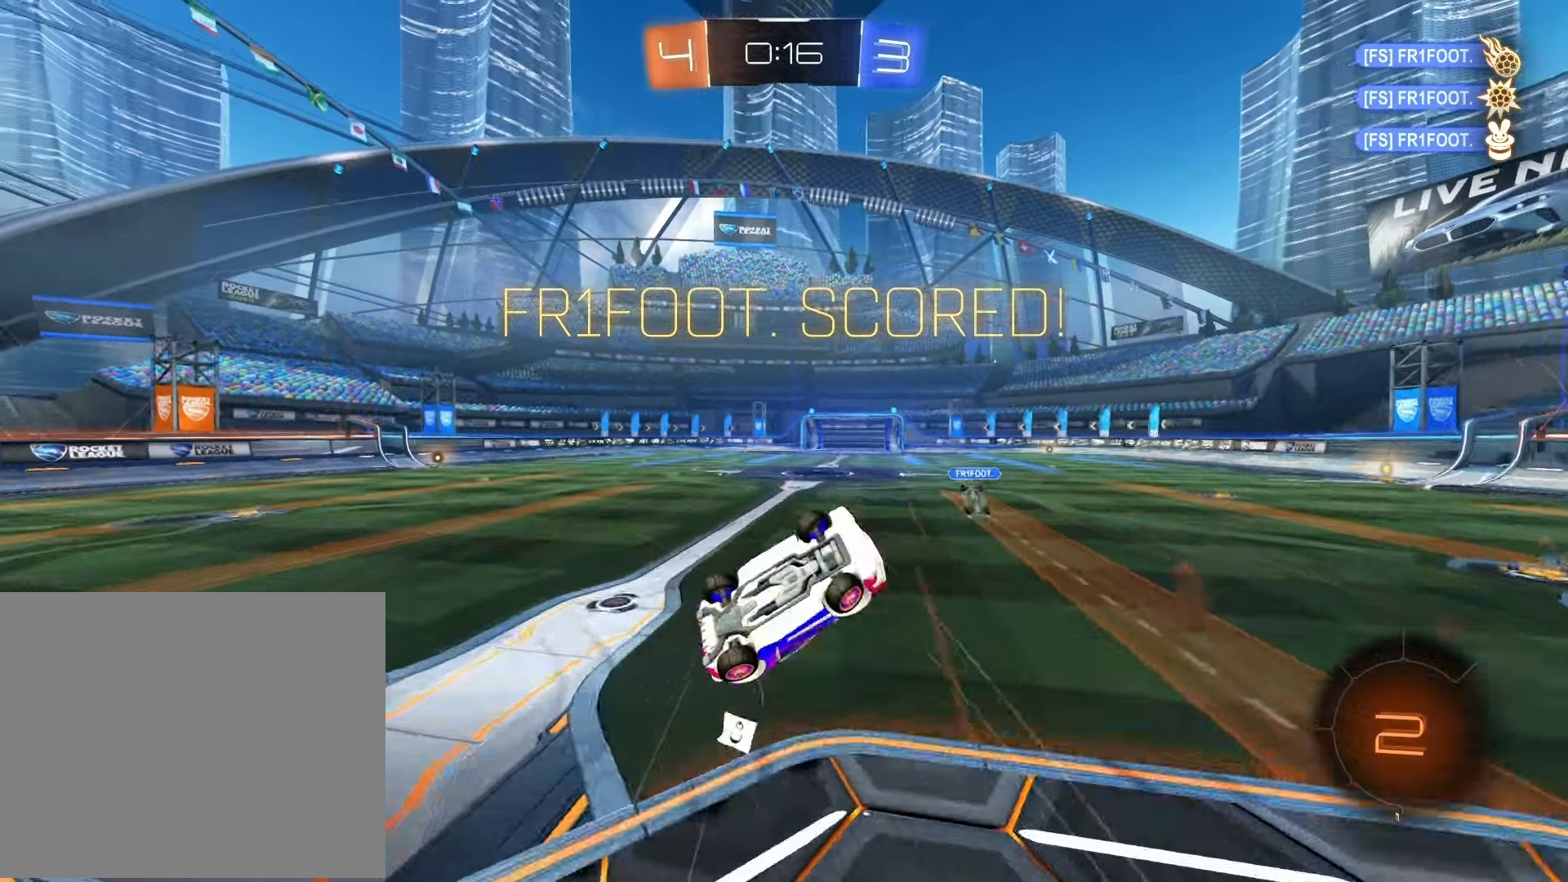
{"buttons": ["R2"], "left_stick": "right", "right_stick": "center", "events": [[367, "R2", "down"]]}